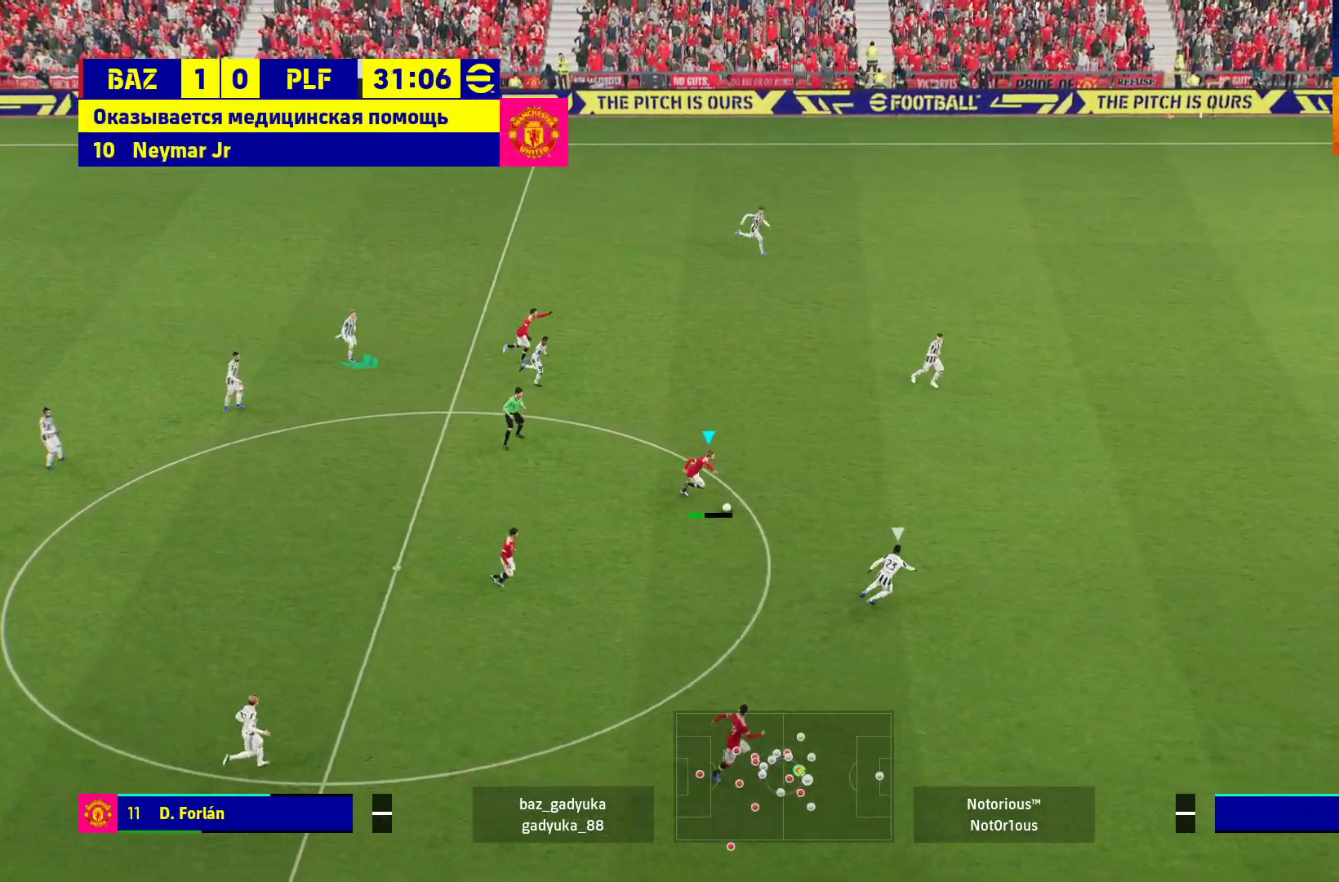
Gameplay with a controller (Xbox layout); each line is a JSON object with the inputs held at the frame after it. "events" lists button and stick changes between this image and that frame as [ms after this image, input, new state], when the widget could be followed in between.
{"buttons": [], "left_stick": "center", "right_stick": "center", "events": [[17, "left_stick", "center"]]}
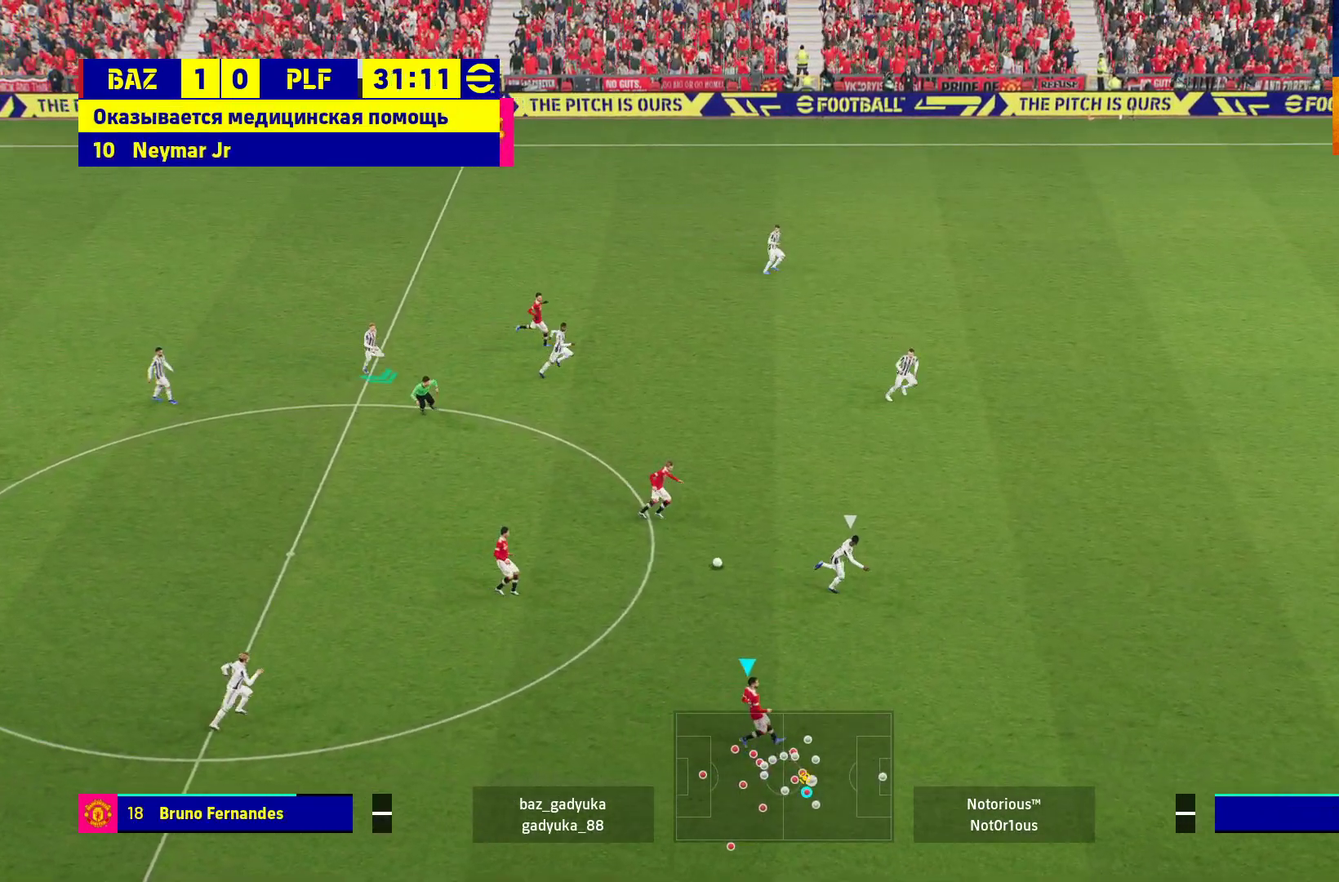
{"buttons": [], "left_stick": "center", "right_stick": "center", "events": [[250, "left_stick", "up"], [267, "L1", "down"], [283, "A", "down"], [383, "A", "up"], [450, "L1", "up"], [483, "left_stick", "center"]]}
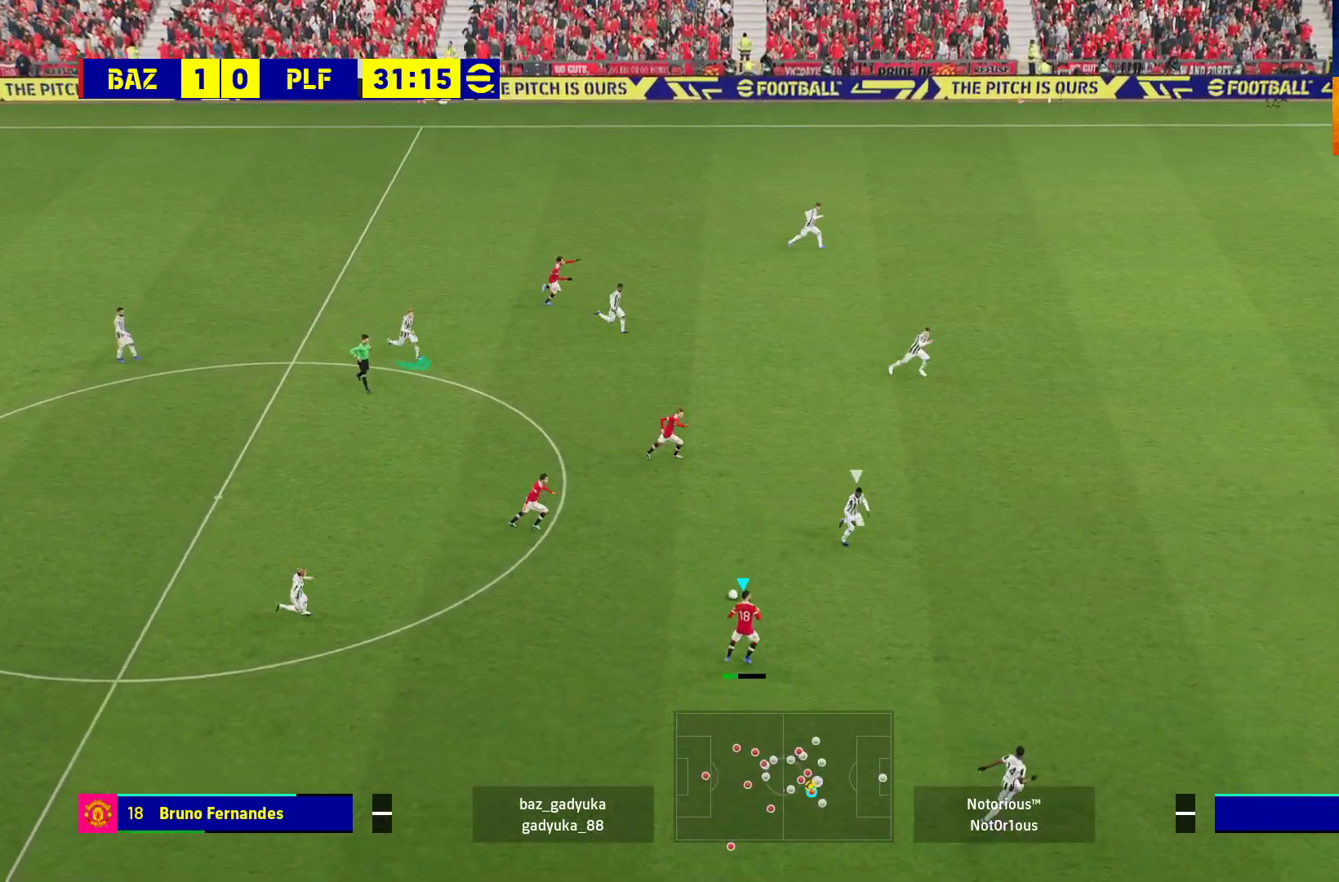
{"buttons": [], "left_stick": "right", "right_stick": "center", "events": [[383, "left_stick", "right"]]}
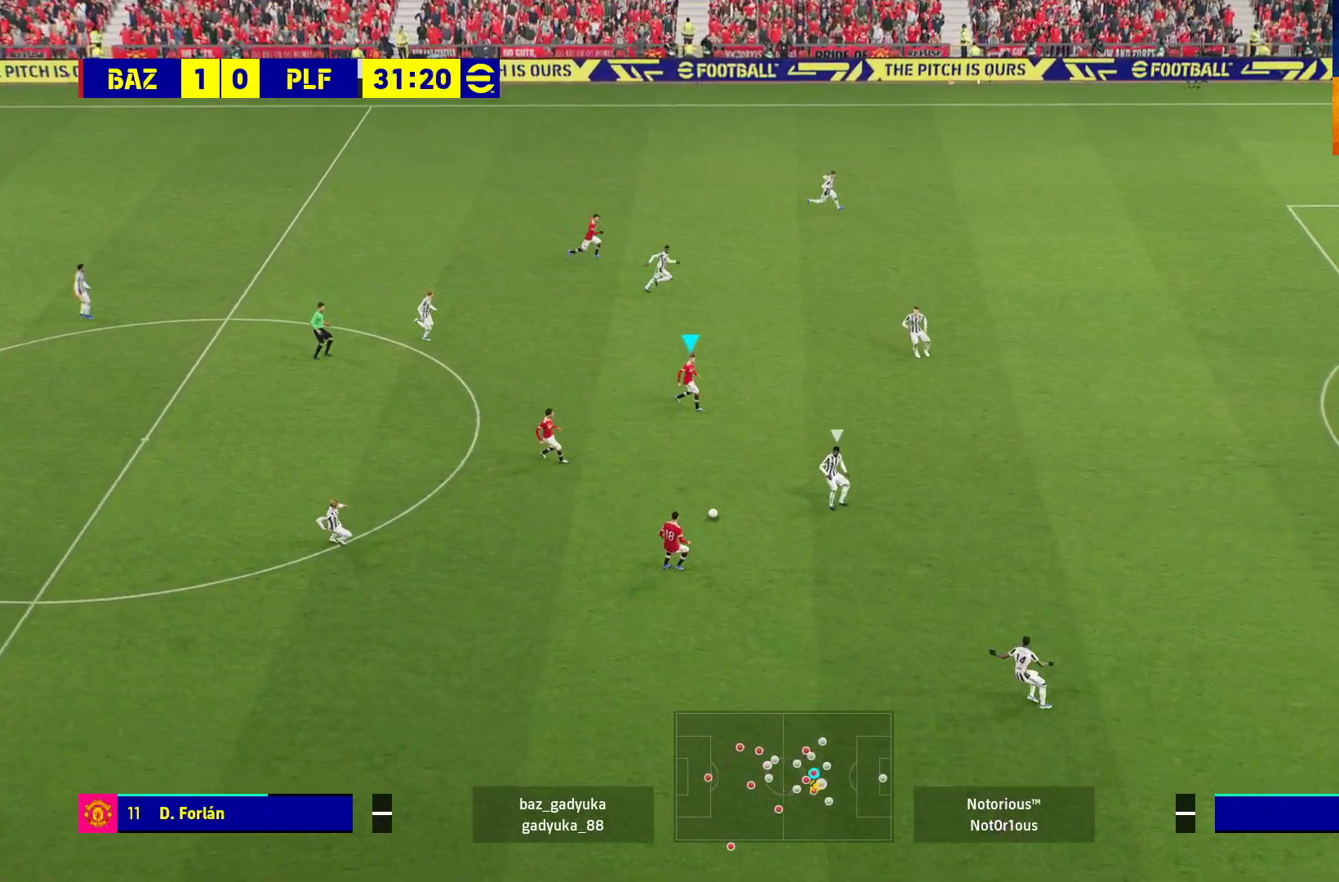
{"buttons": [], "left_stick": "right", "right_stick": "center", "events": []}
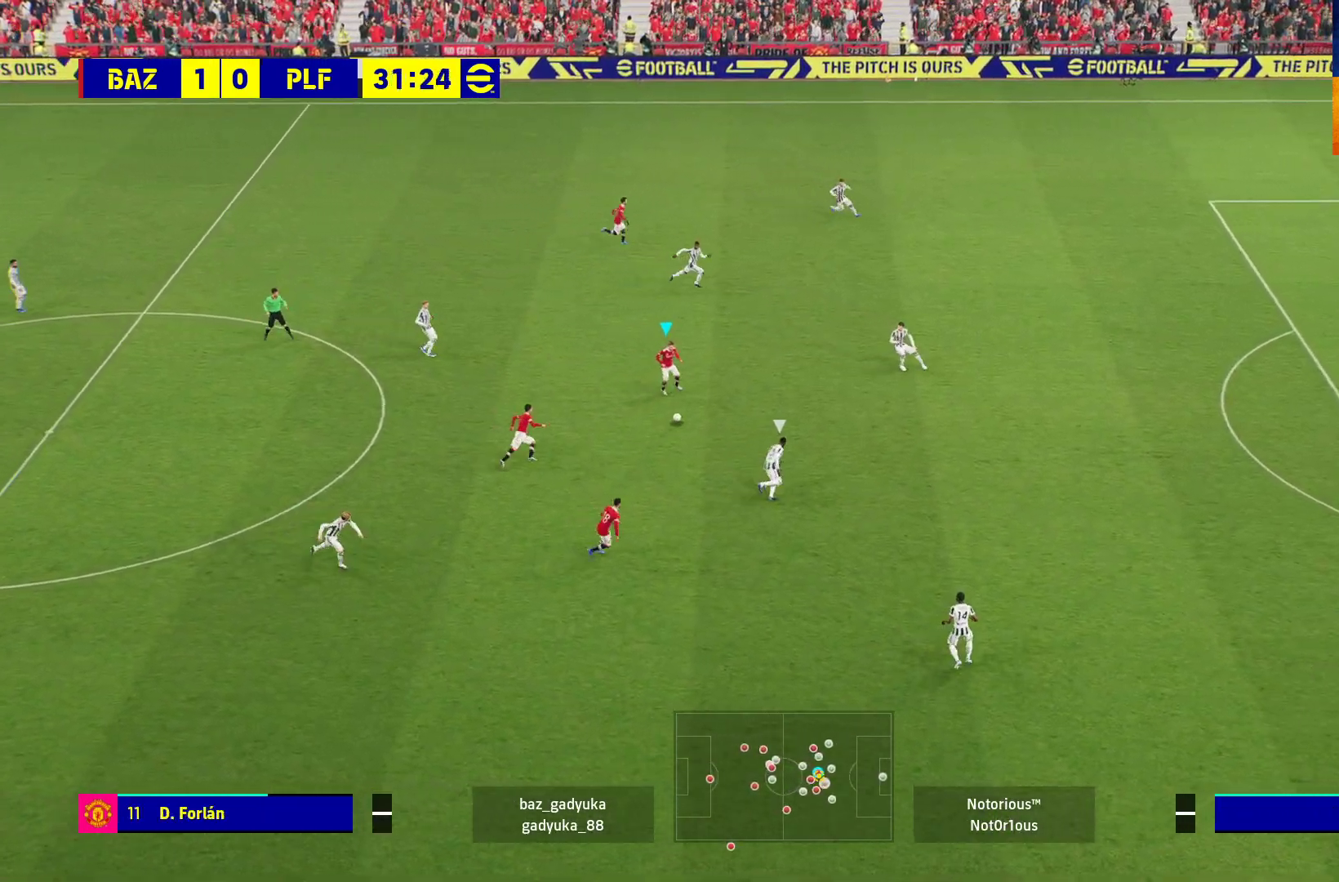
{"buttons": [], "left_stick": "down-right", "right_stick": "center", "events": [[300, "left_stick", "down-right"]]}
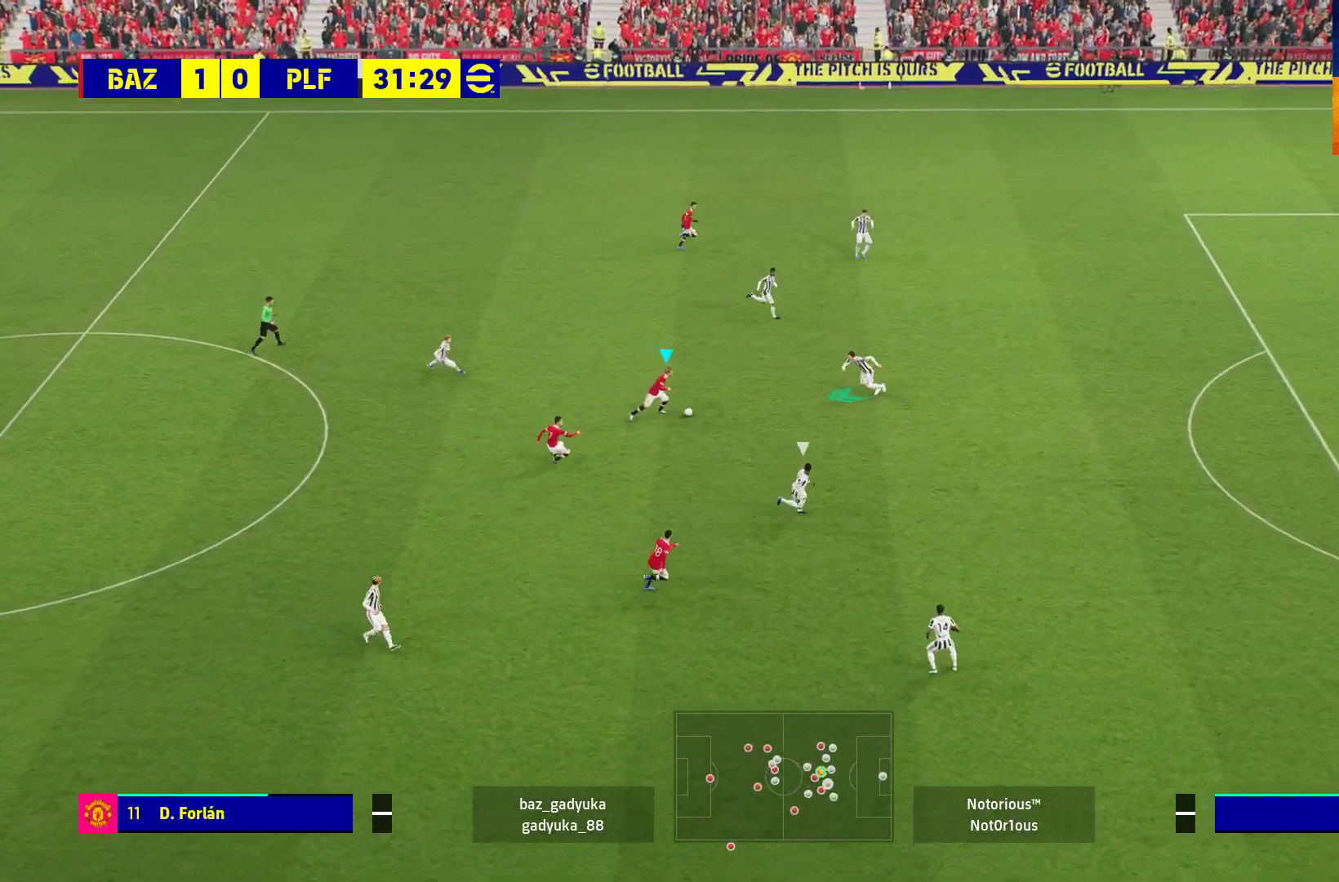
{"buttons": [], "left_stick": "center", "right_stick": "center", "events": [[67, "L1", "down"], [83, "A", "down"], [100, "L3", "down"], [167, "A", "up"], [200, "L3", "up"], [217, "L1", "up"], [283, "left_stick", "center"]]}
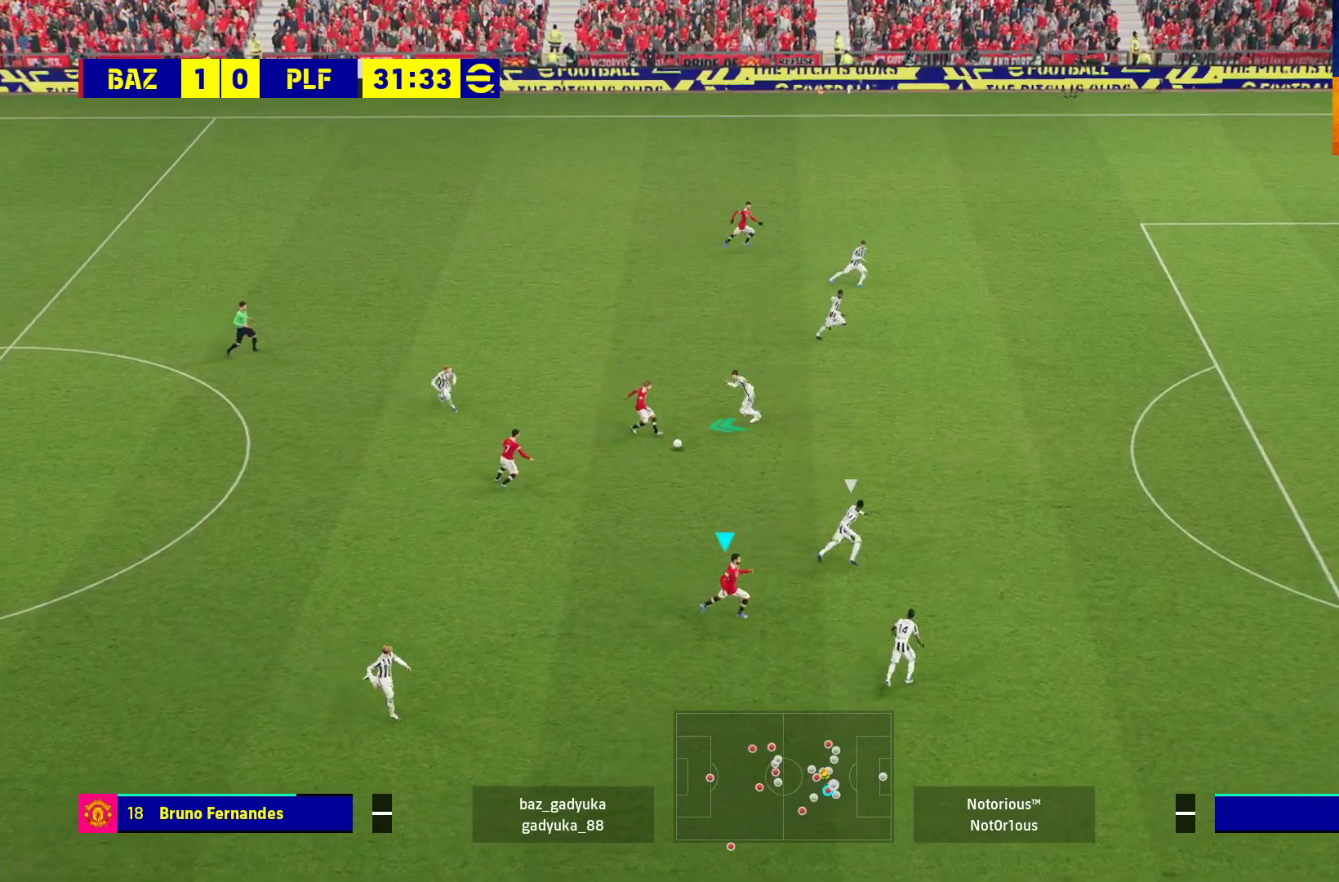
{"buttons": [], "left_stick": "up", "right_stick": "center", "events": [[167, "left_stick", "up"]]}
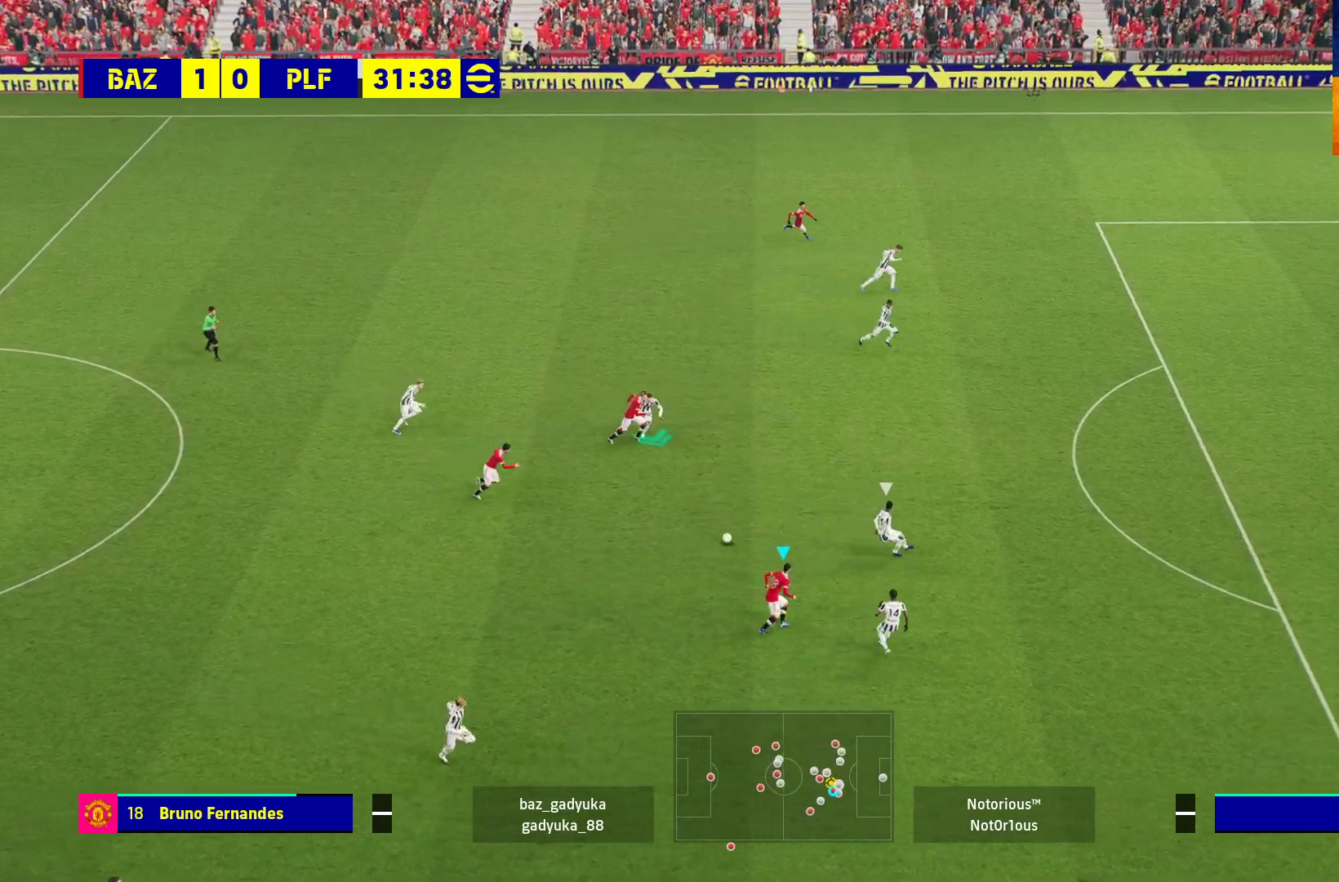
{"buttons": [], "left_stick": "up", "right_stick": "center", "events": []}
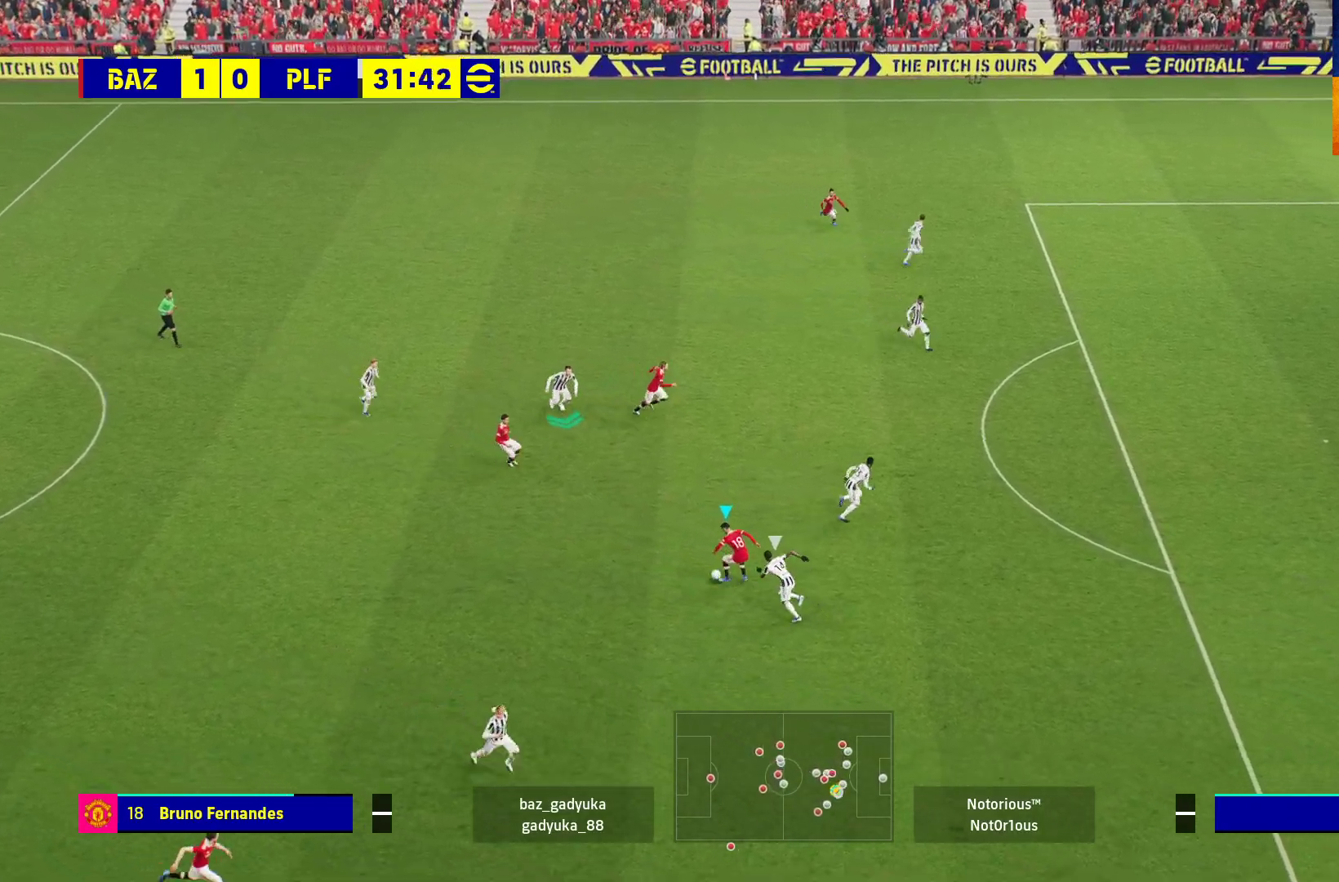
{"buttons": [], "left_stick": "up", "right_stick": "center", "events": [[200, "R2", "down"], [400, "R2", "up"]]}
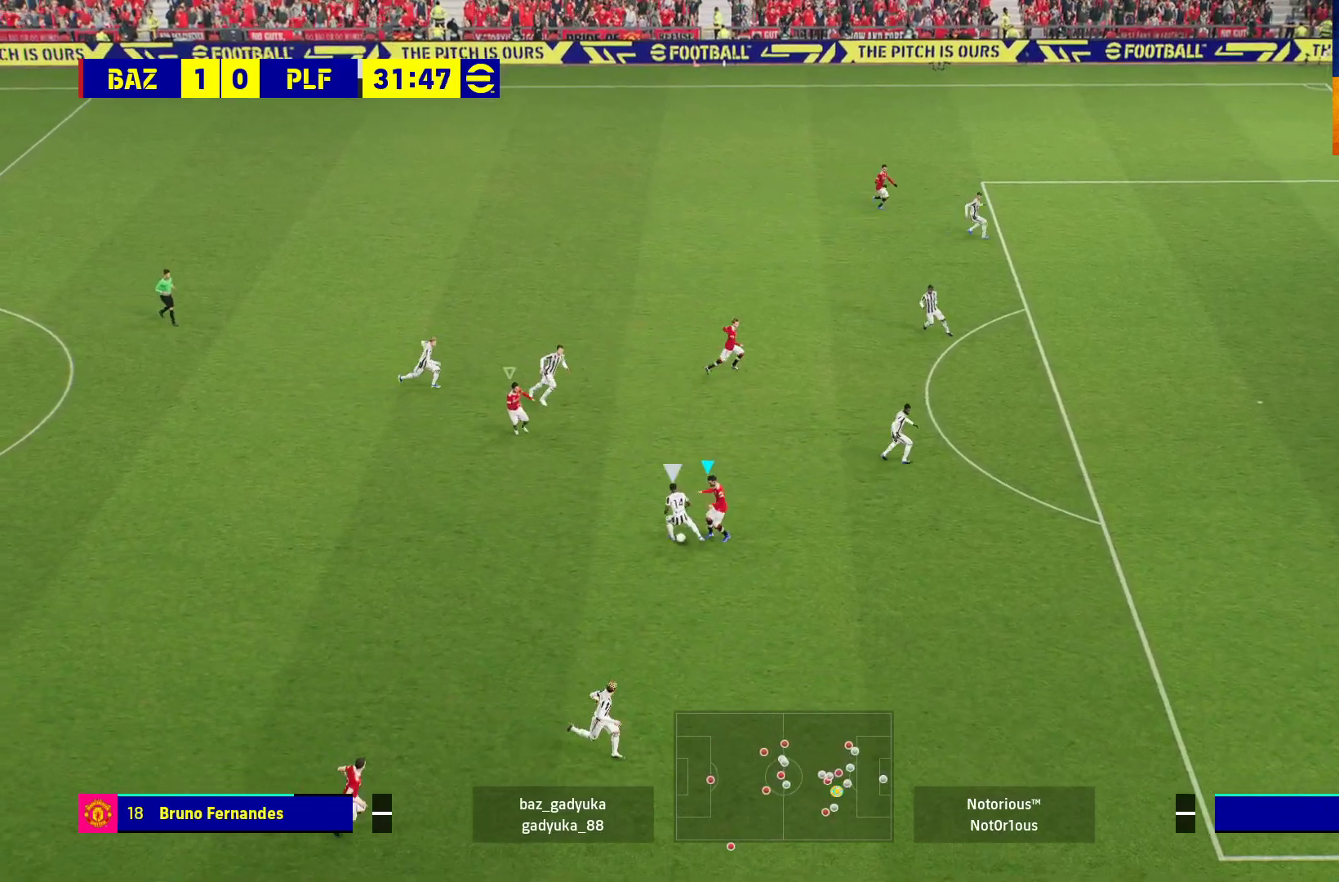
{"buttons": ["R1"], "left_stick": "down-left", "right_stick": "center", "events": [[150, "left_stick", "up-left"], [283, "left_stick", "left"], [433, "R1", "down"], [433, "left_stick", "down-left"]]}
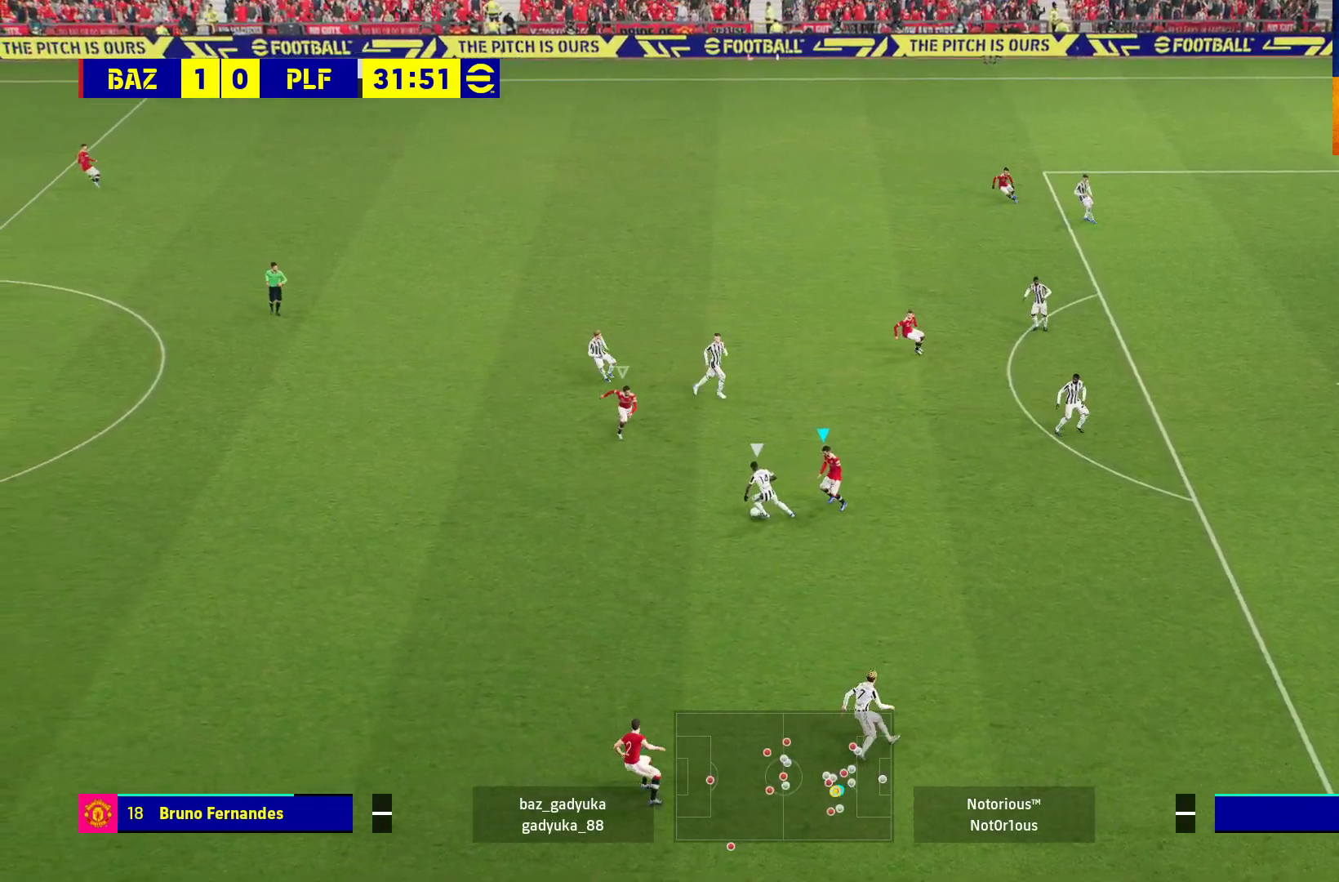
{"buttons": ["R1", "L3"], "left_stick": "down-left", "right_stick": "center", "events": [[67, "L1", "down"], [67, "L3", "down"], [233, "L1", "up"]]}
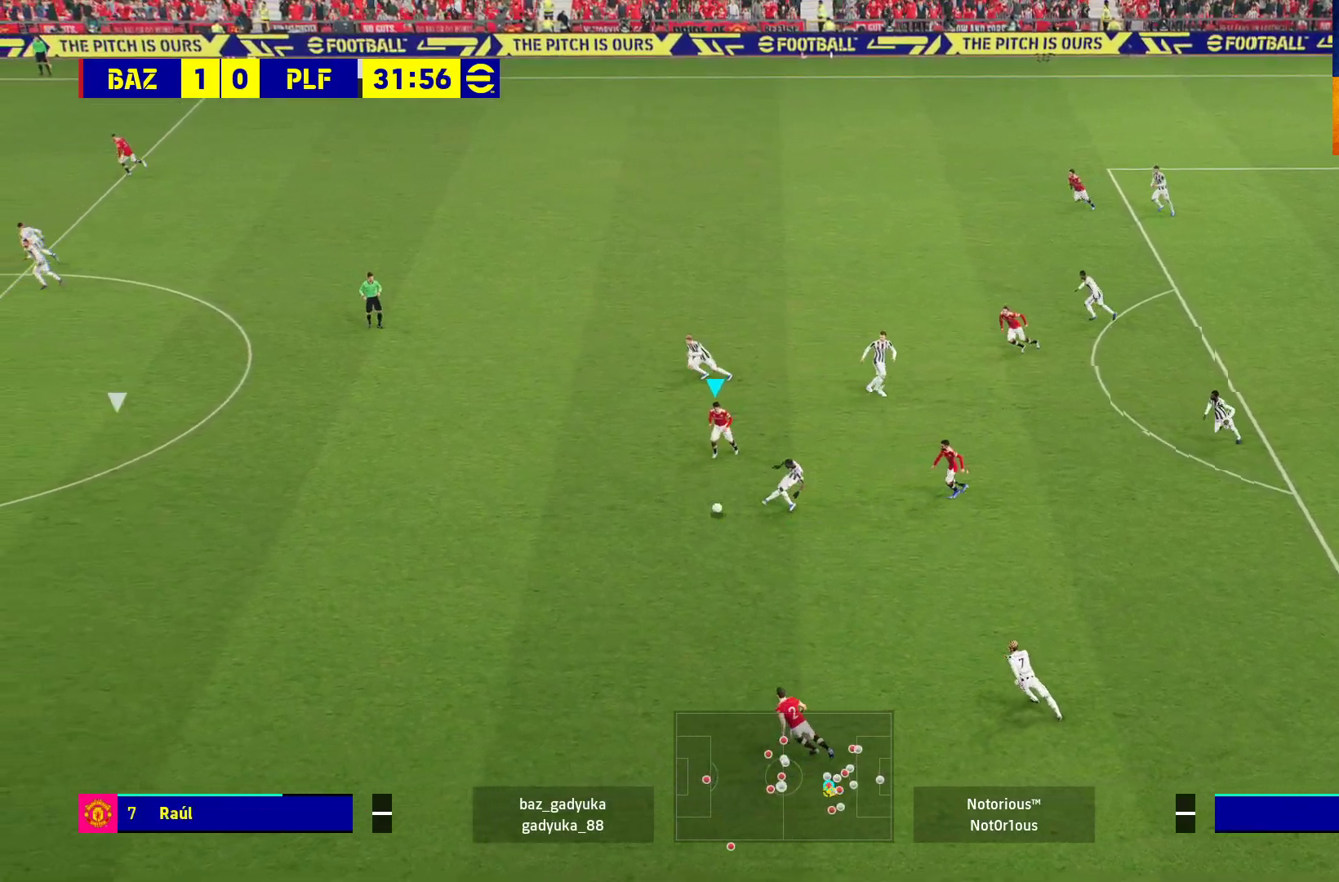
{"buttons": ["A", "R1"], "left_stick": "right", "right_stick": "center", "events": [[50, "A", "down"], [217, "L3", "up"], [217, "left_stick", "down-right"], [300, "left_stick", "right"]]}
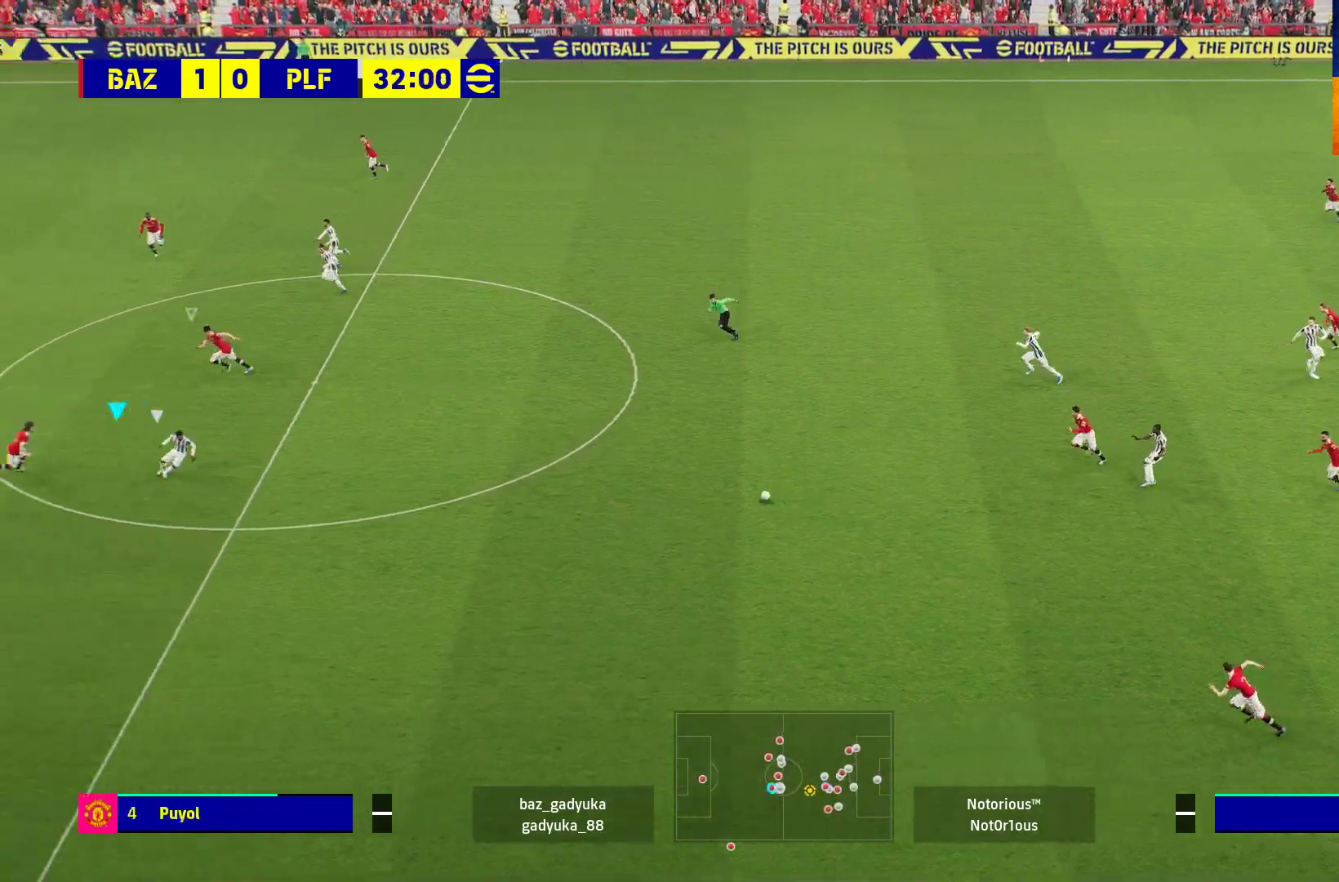
{"buttons": ["R1"], "left_stick": "up-right", "right_stick": "center", "events": [[133, "A", "up"], [433, "left_stick", "up-right"]]}
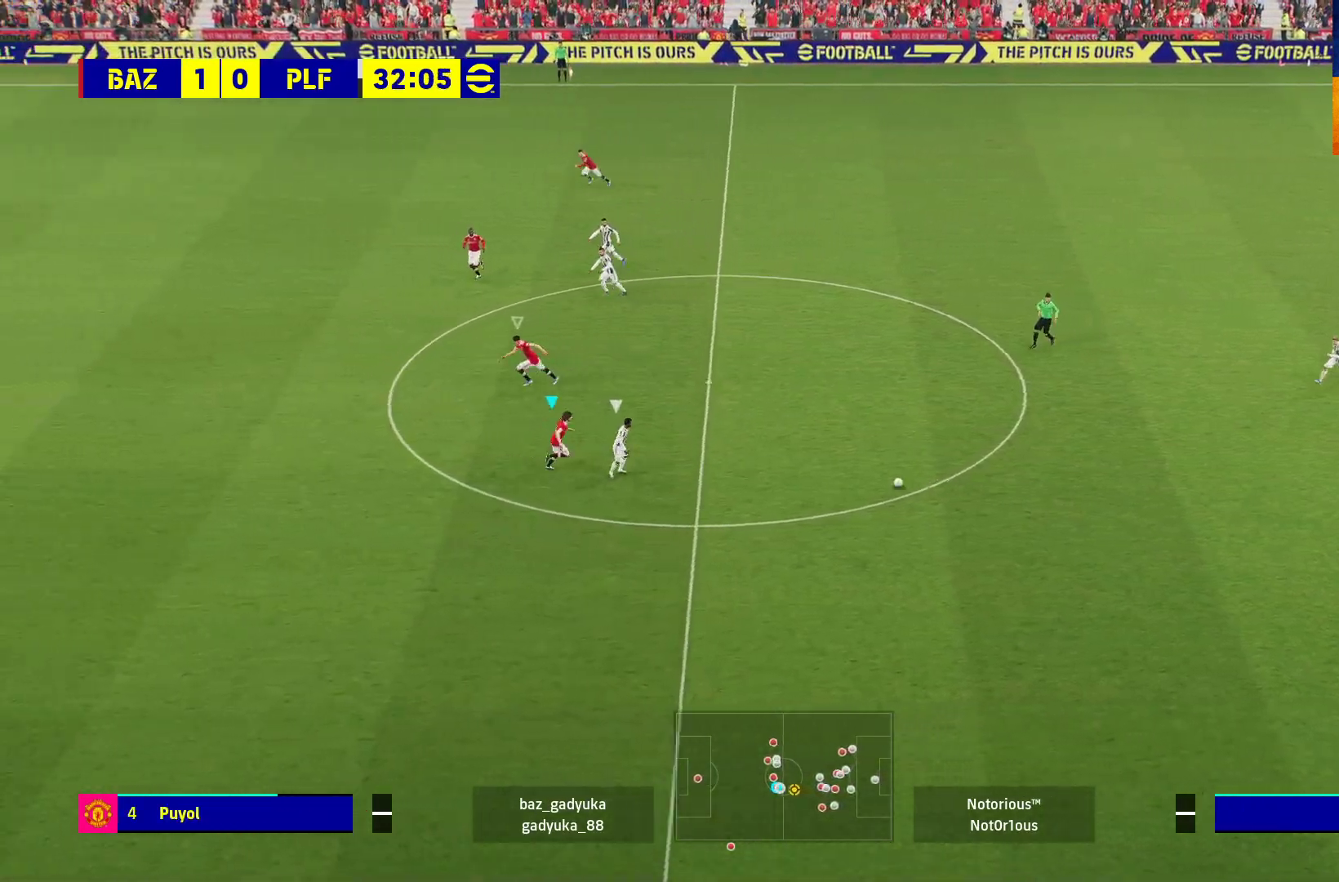
{"buttons": ["A", "R1"], "left_stick": "center", "right_stick": "center", "events": [[233, "A", "down"], [417, "left_stick", "center"]]}
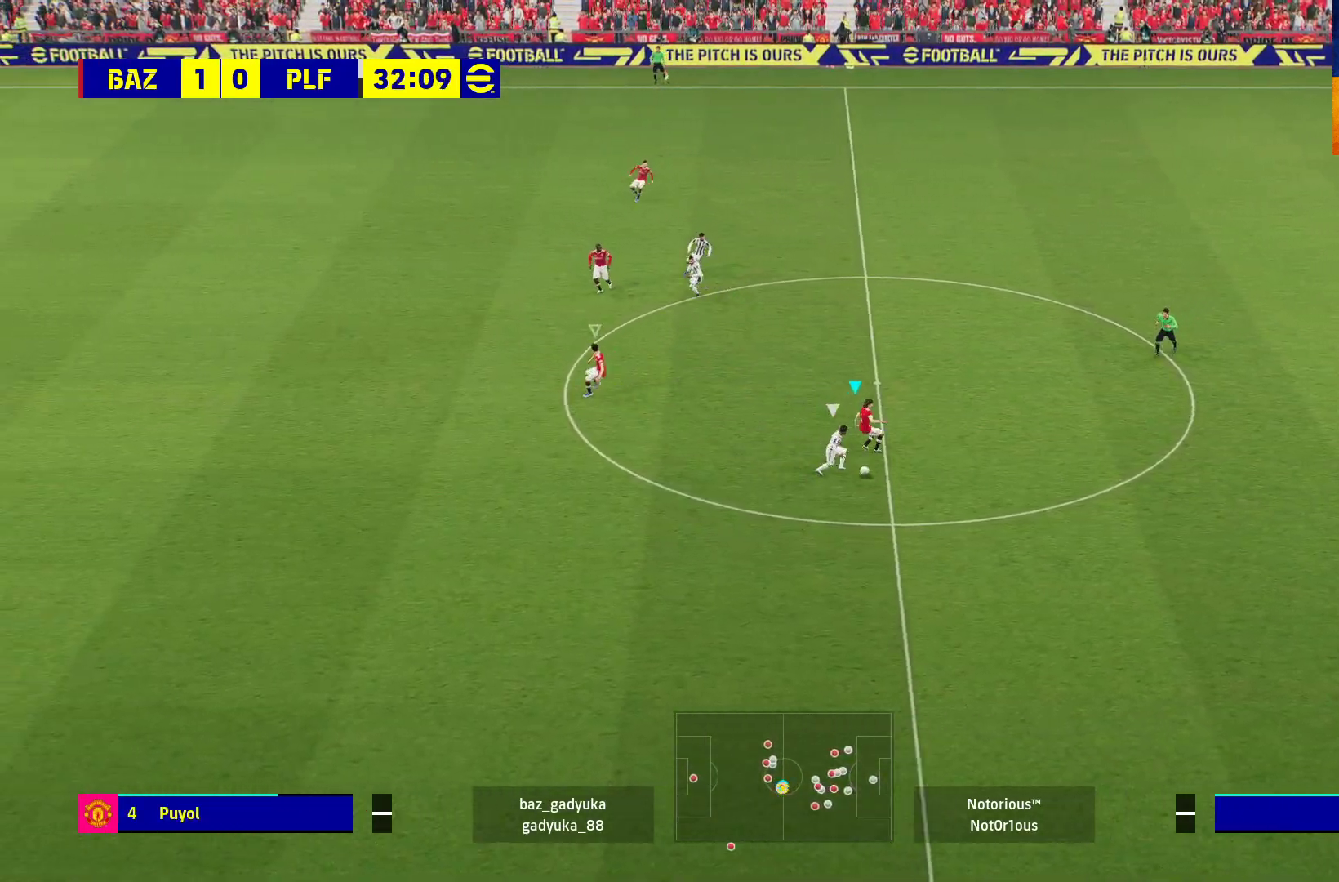
{"buttons": ["R1", "L3"], "left_stick": "down-left", "right_stick": "center", "events": [[283, "left_stick", "down"], [350, "left_stick", "down-left"], [400, "A", "up"], [400, "L3", "down"]]}
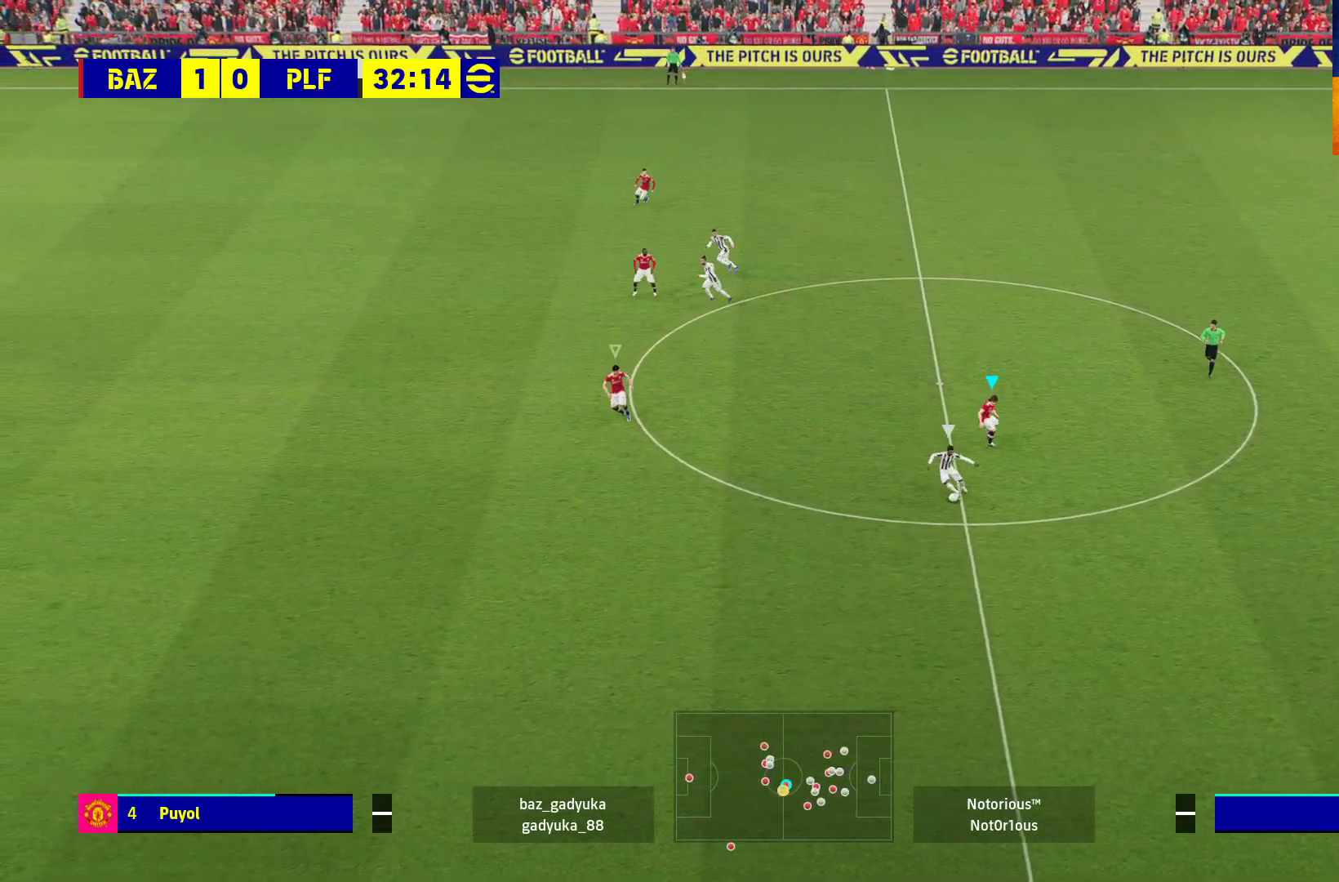
{"buttons": ["L1", "R1", "L3"], "left_stick": "down", "right_stick": "center", "events": [[350, "L1", "down"], [383, "left_stick", "down"]]}
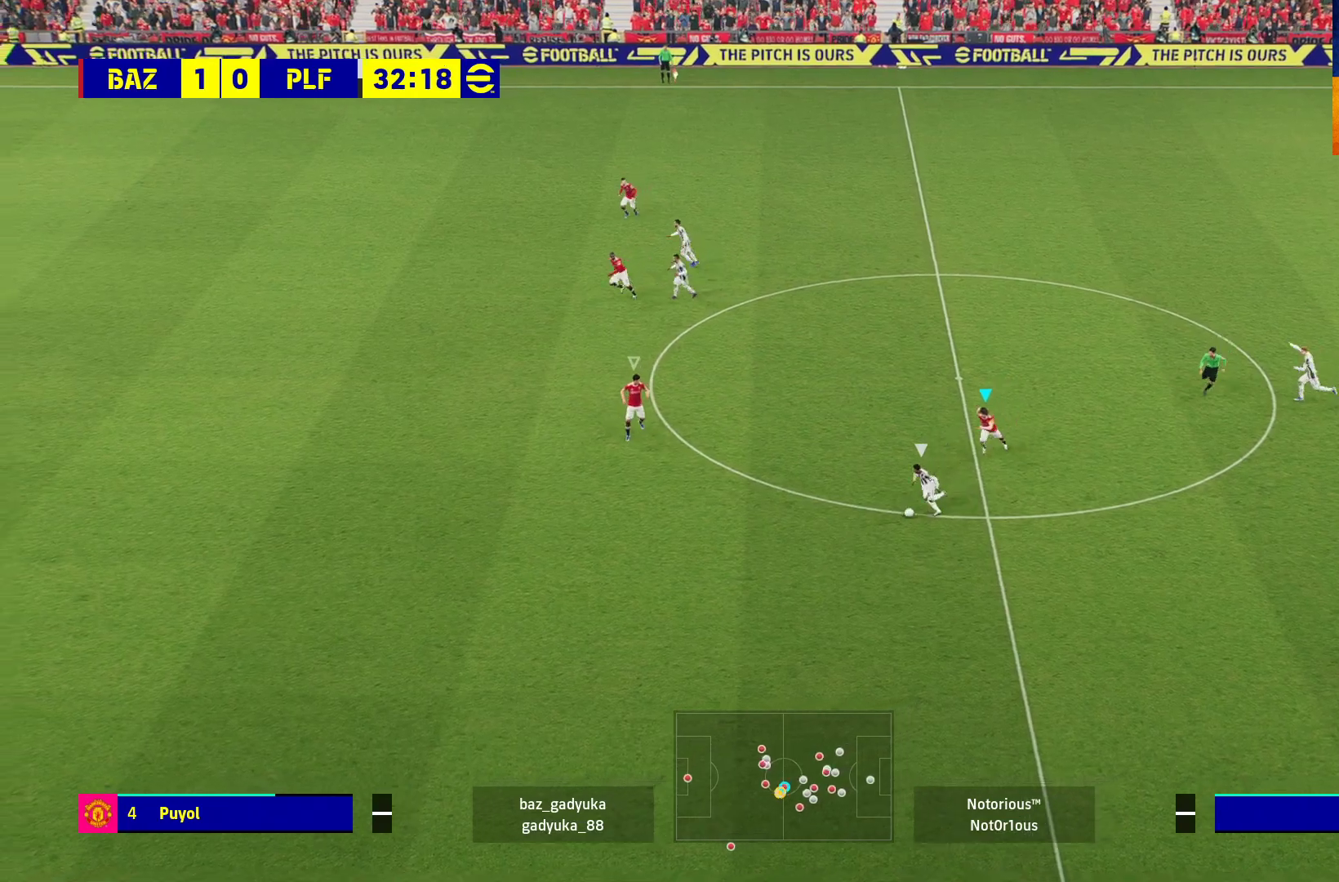
{"buttons": ["L2", "R1", "L3"], "left_stick": "down", "right_stick": "center", "events": [[33, "L1", "up"], [333, "L2", "down"]]}
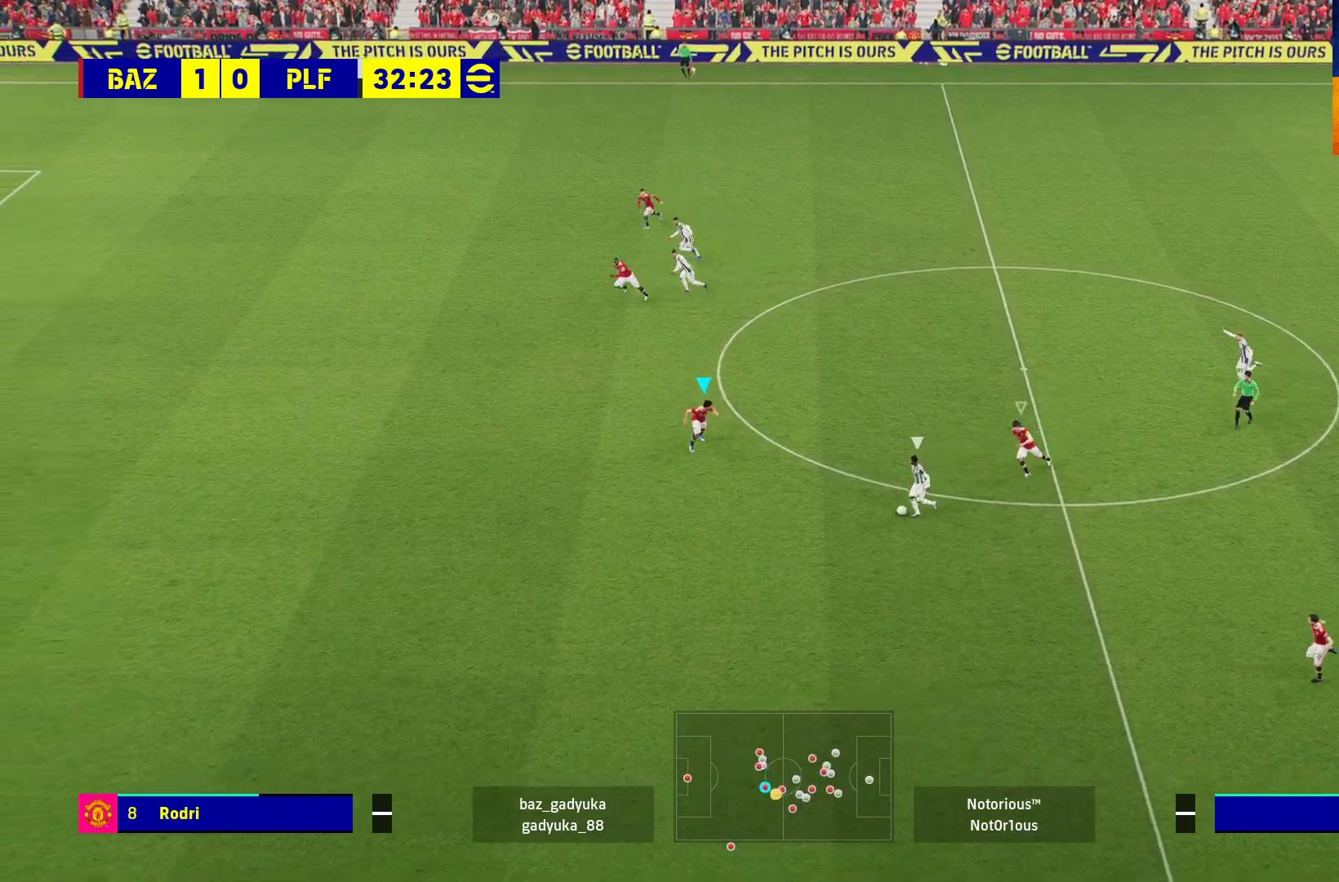
{"buttons": ["A", "L2", "R1", "L3"], "left_stick": "down-right", "right_stick": "center", "events": [[300, "left_stick", "down-right"], [383, "A", "down"]]}
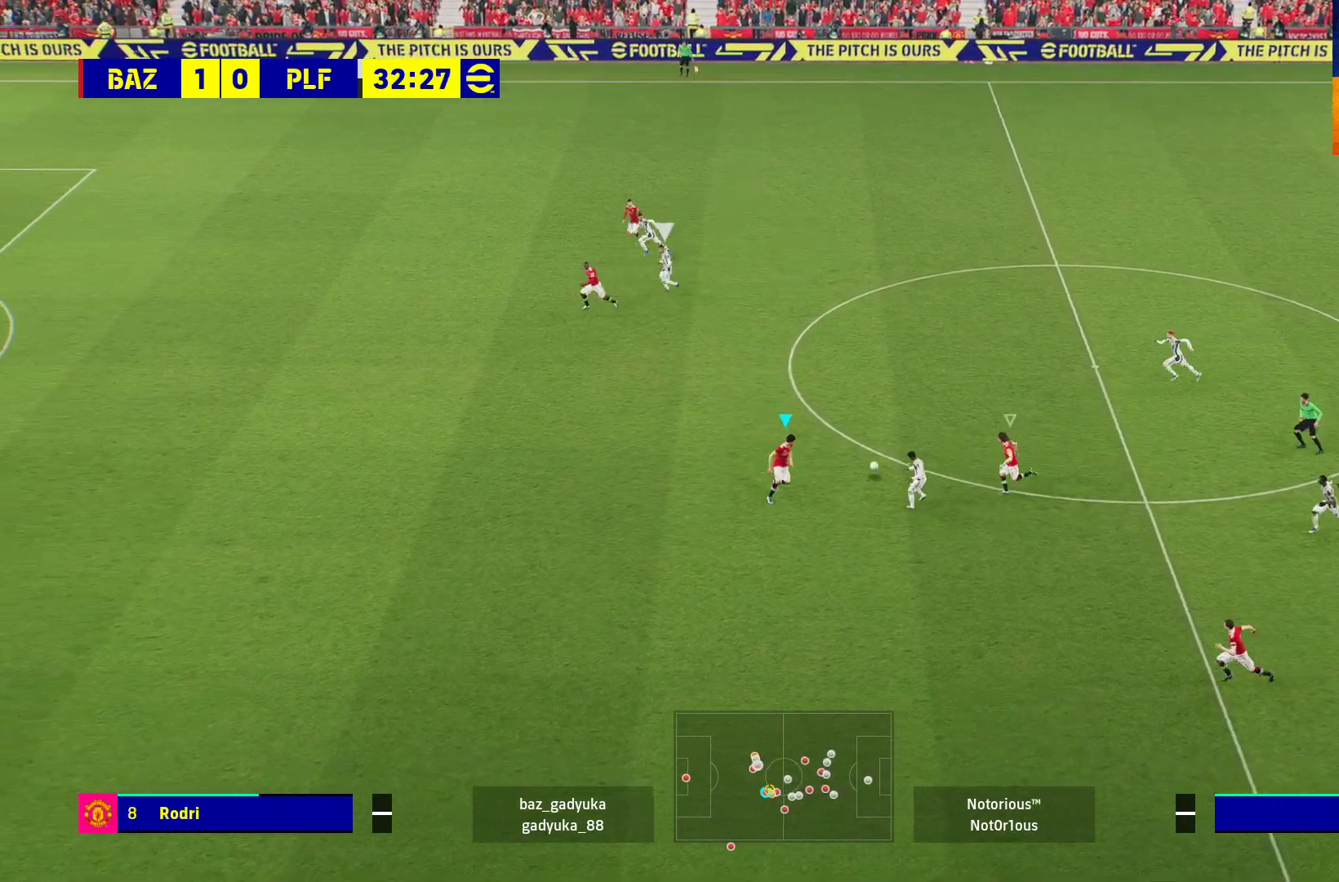
{"buttons": ["L2", "R1"], "left_stick": "right", "right_stick": "center", "events": [[217, "L3", "up"], [250, "left_stick", "right"], [333, "L3", "down"], [367, "A", "up"], [383, "L3", "up"]]}
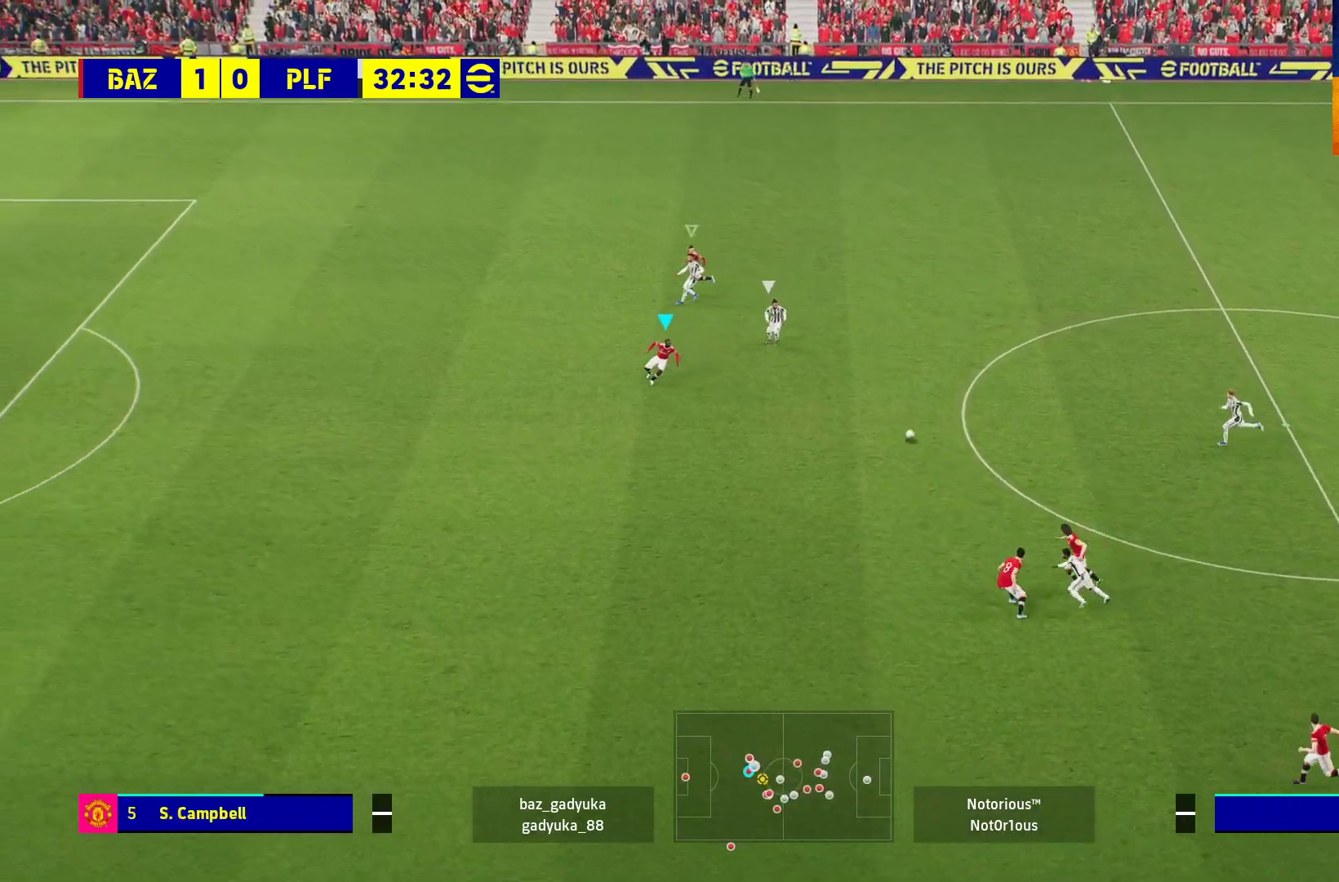
{"buttons": ["L2", "R1"], "left_stick": "up-right", "right_stick": "center", "events": [[200, "L3", "down"], [333, "L3", "up"], [400, "left_stick", "up-right"]]}
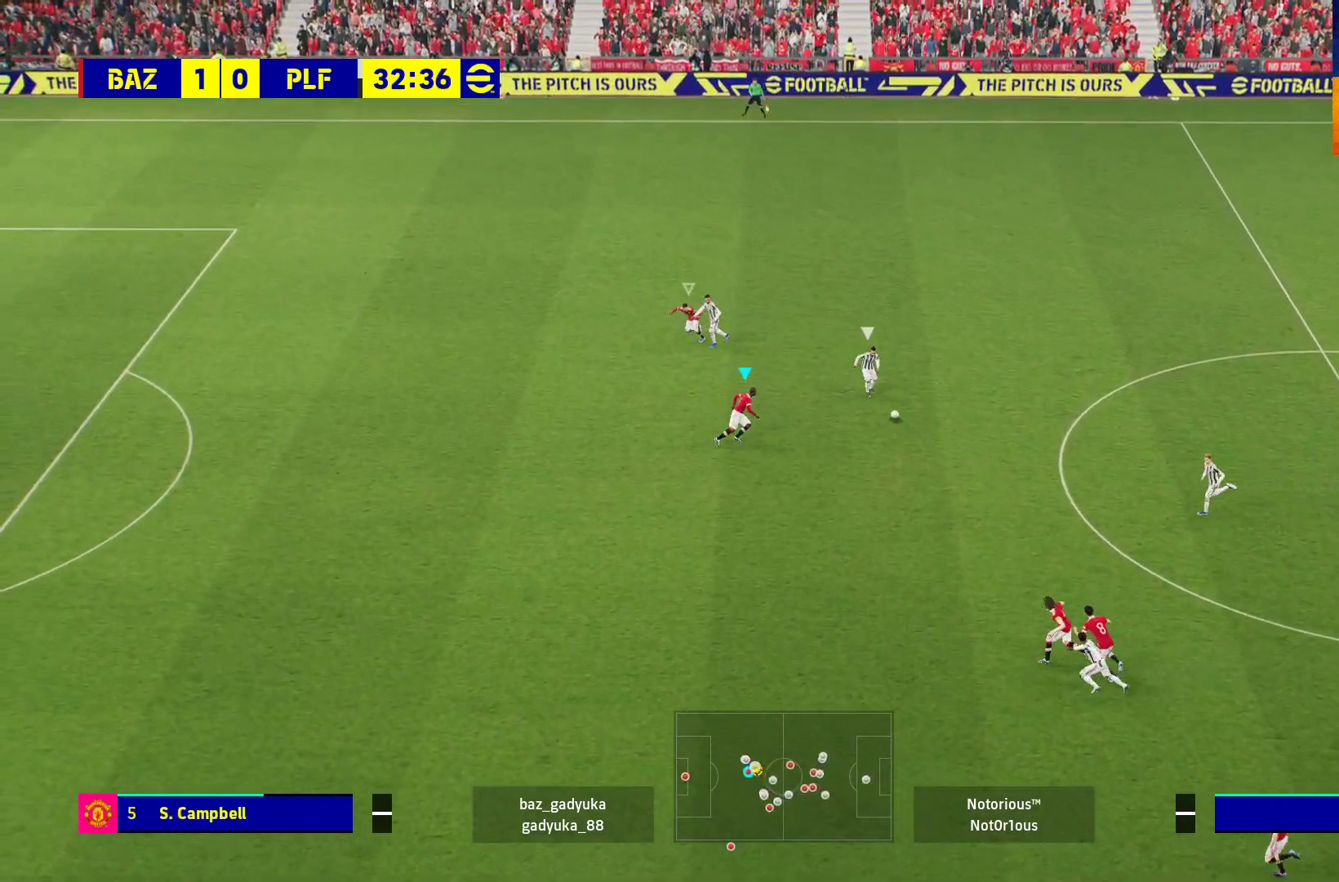
{"buttons": ["A", "L2", "R1"], "left_stick": "up-left", "right_stick": "center", "events": [[83, "A", "down"], [200, "left_stick", "up"], [467, "left_stick", "up-left"]]}
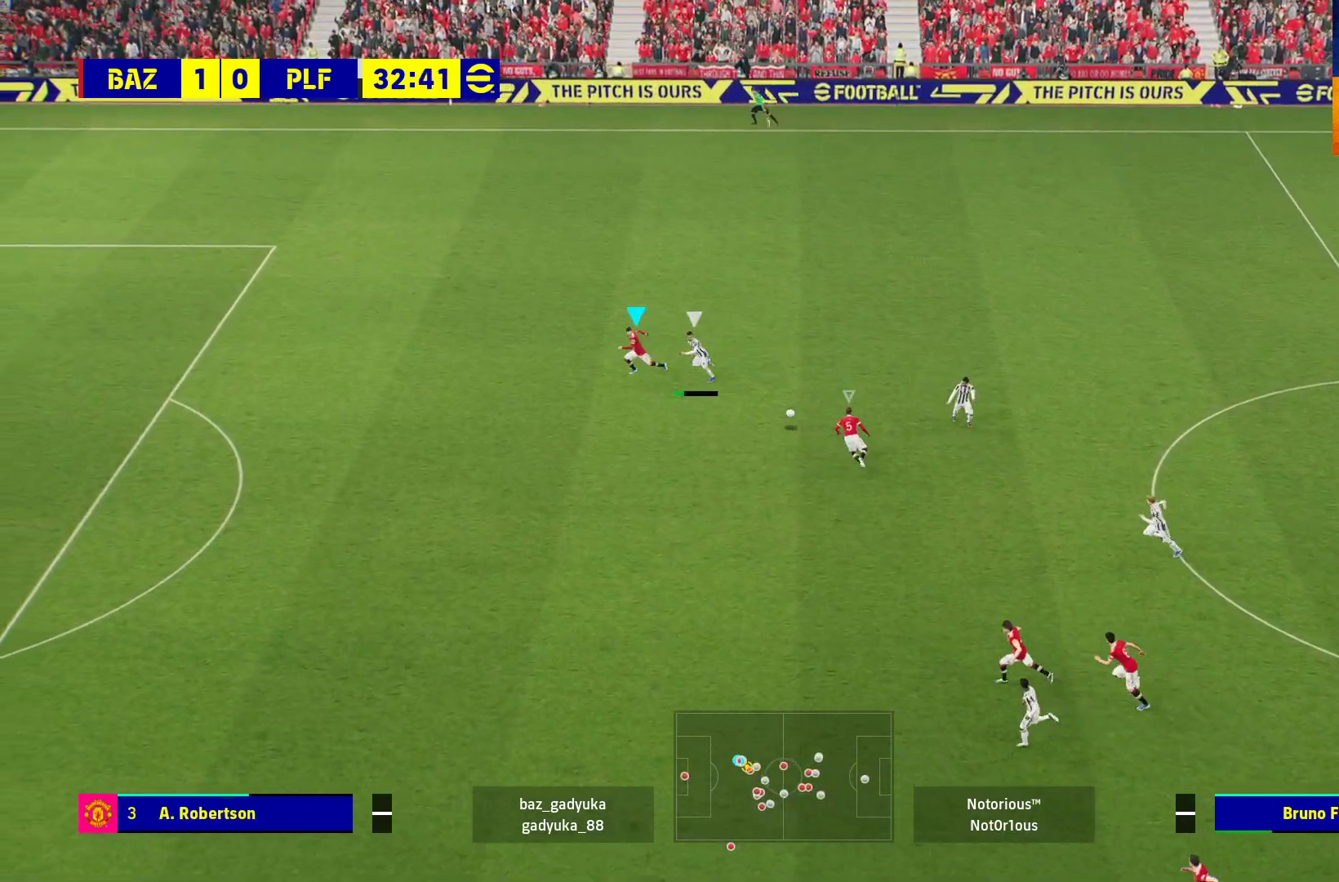
{"buttons": ["A", "R1", "L3"], "left_stick": "down", "right_stick": "center", "events": [[50, "L2", "up"], [100, "left_stick", "left"], [167, "A", "up"], [233, "left_stick", "down-left"], [317, "L3", "down"], [350, "left_stick", "down"], [367, "A", "down"]]}
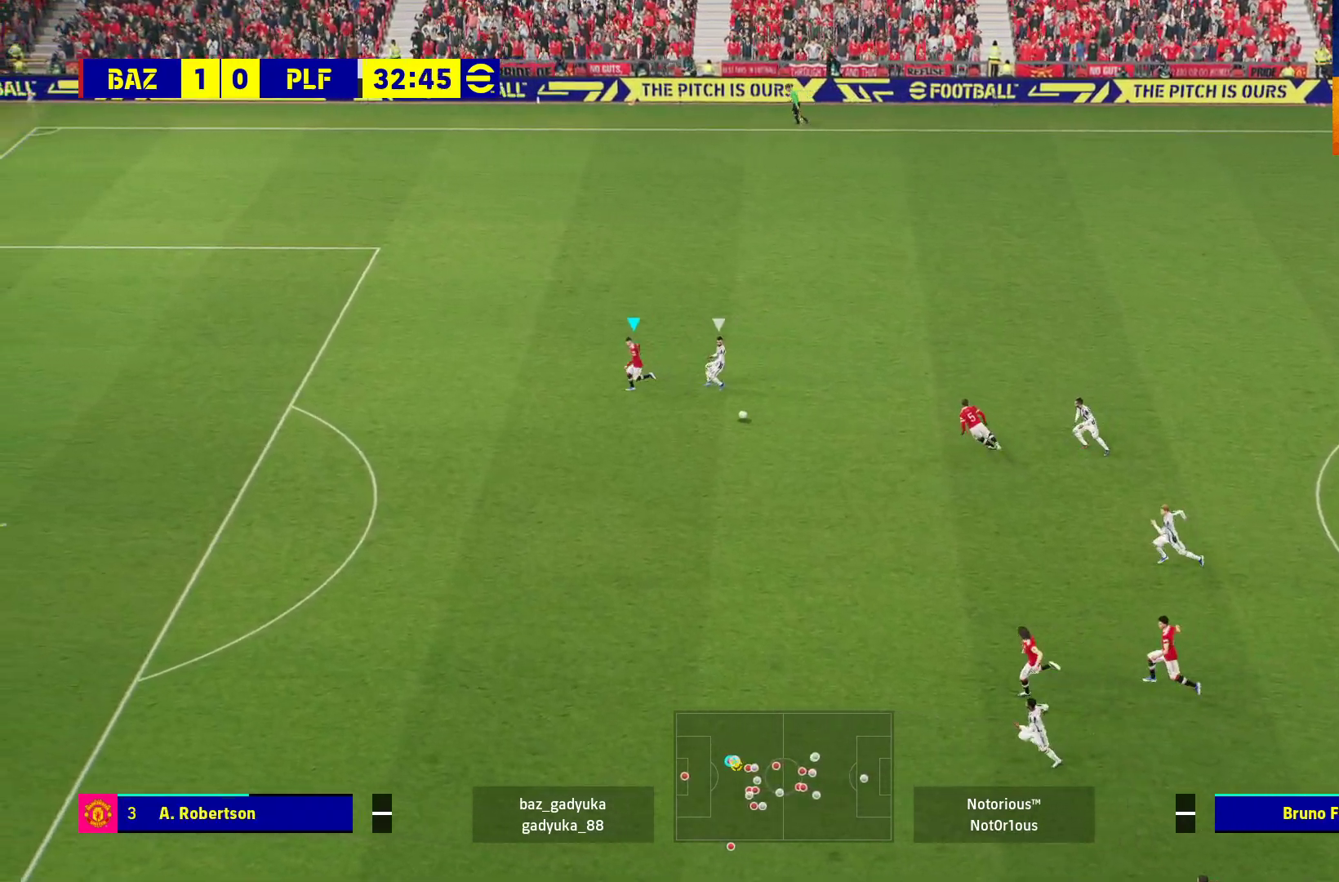
{"buttons": ["A", "R1", "L3"], "left_stick": "down", "right_stick": "center", "events": [[50, "A", "up"], [117, "A", "down"], [267, "A", "up"], [383, "A", "down"]]}
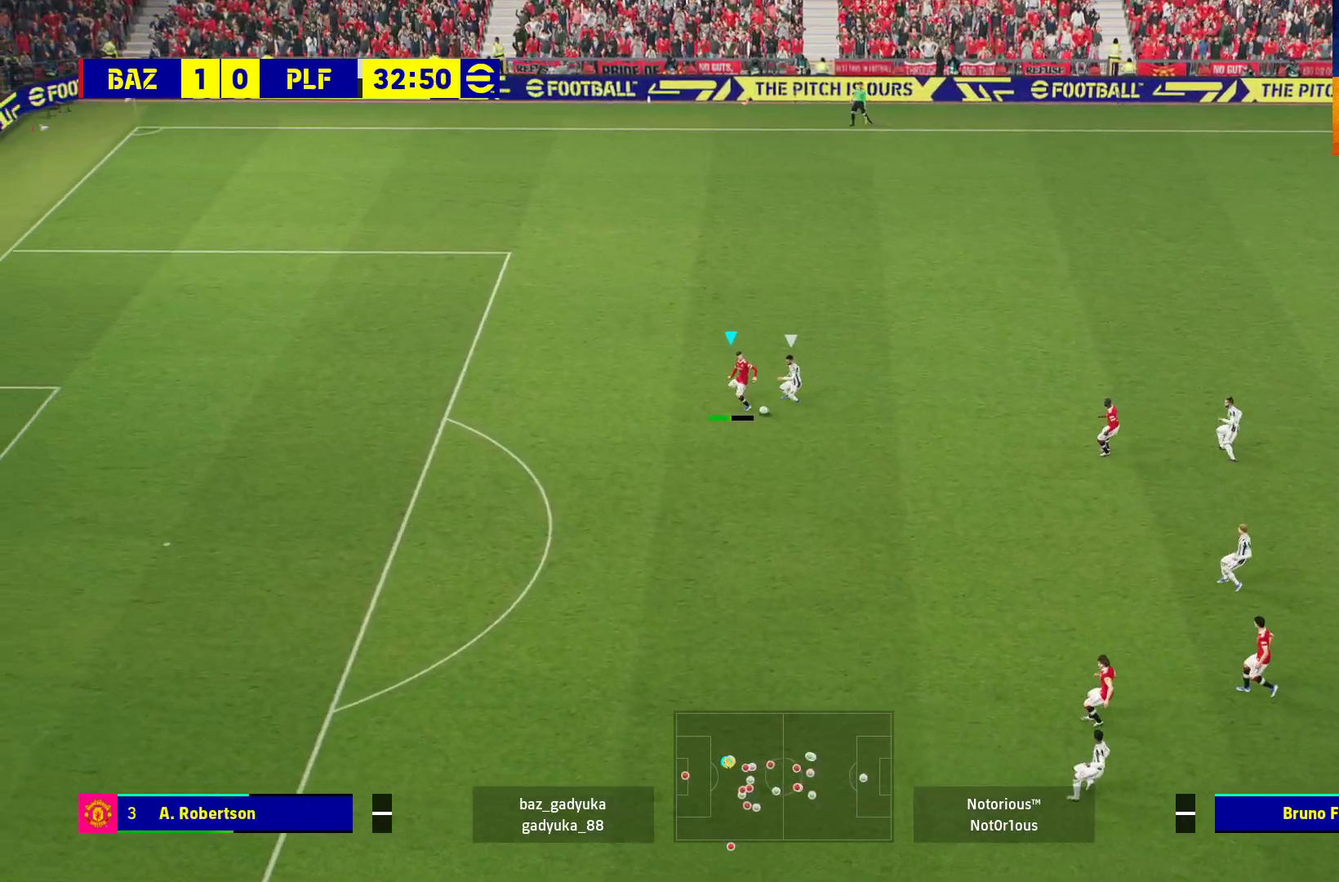
{"buttons": [], "left_stick": "up-right", "right_stick": "center", "events": [[33, "A", "up"], [350, "L3", "up"], [400, "R1", "up"], [433, "left_stick", "up-right"]]}
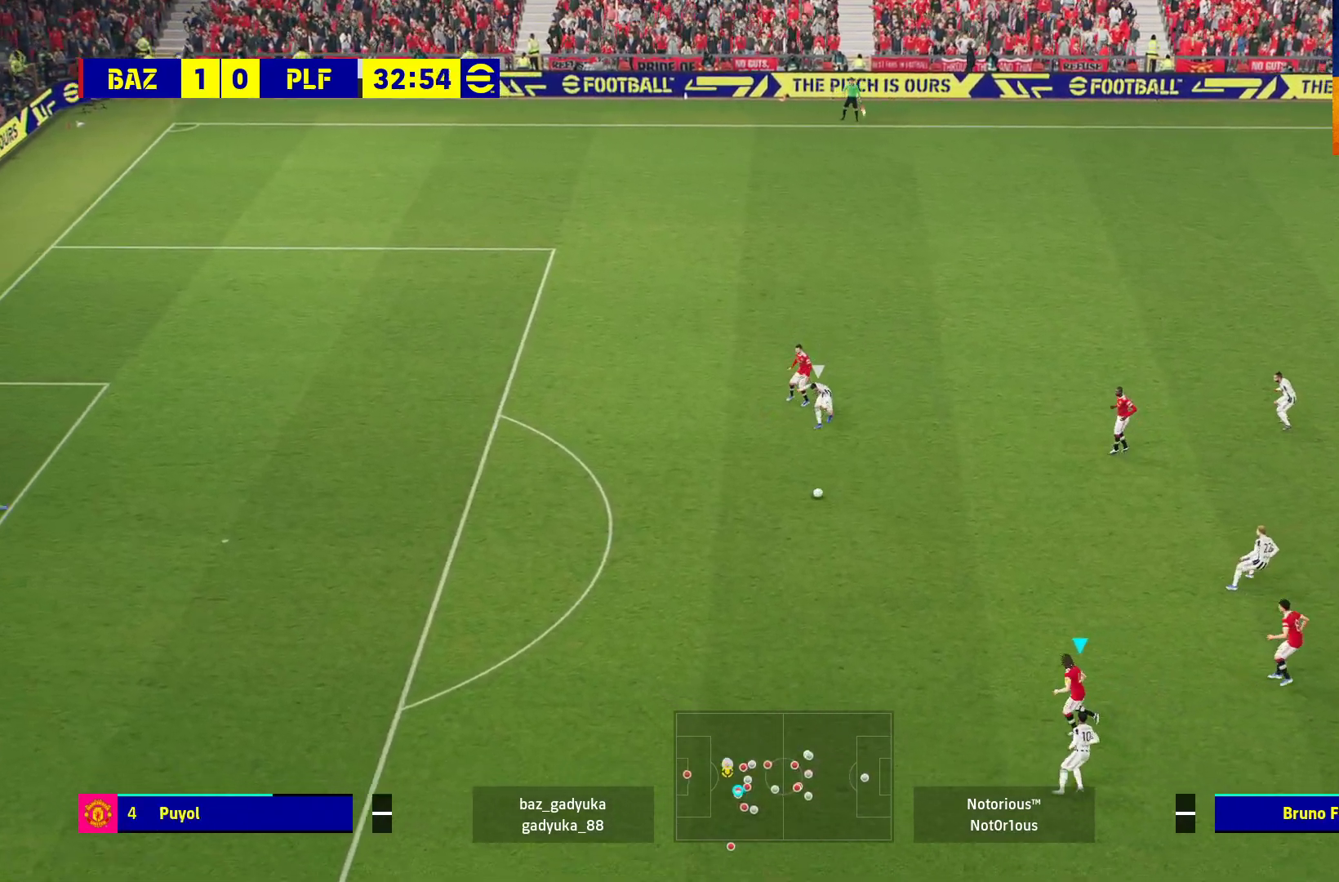
{"buttons": [], "left_stick": "up-right", "right_stick": "center", "events": []}
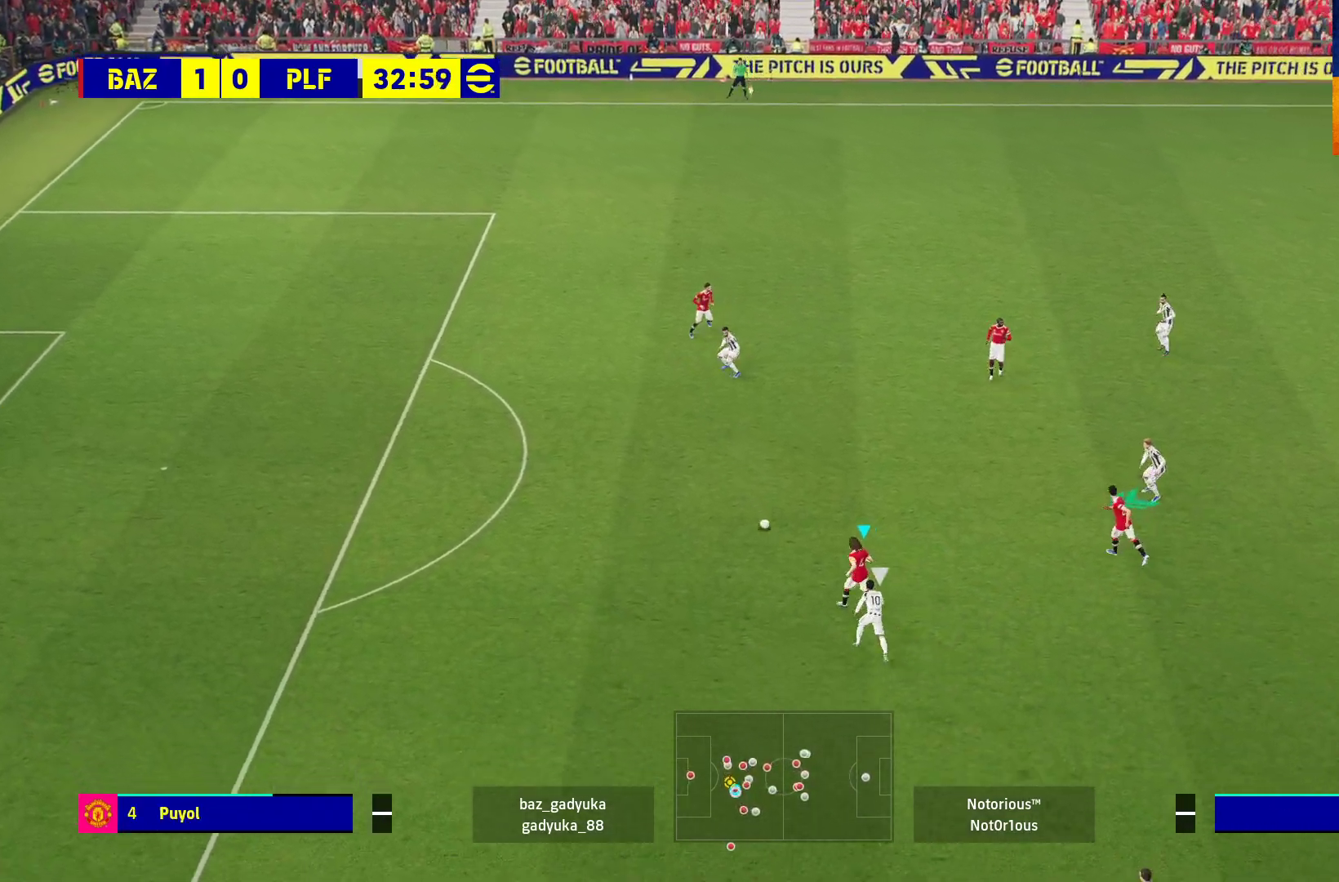
{"buttons": [], "left_stick": "up-right", "right_stick": "center", "events": []}
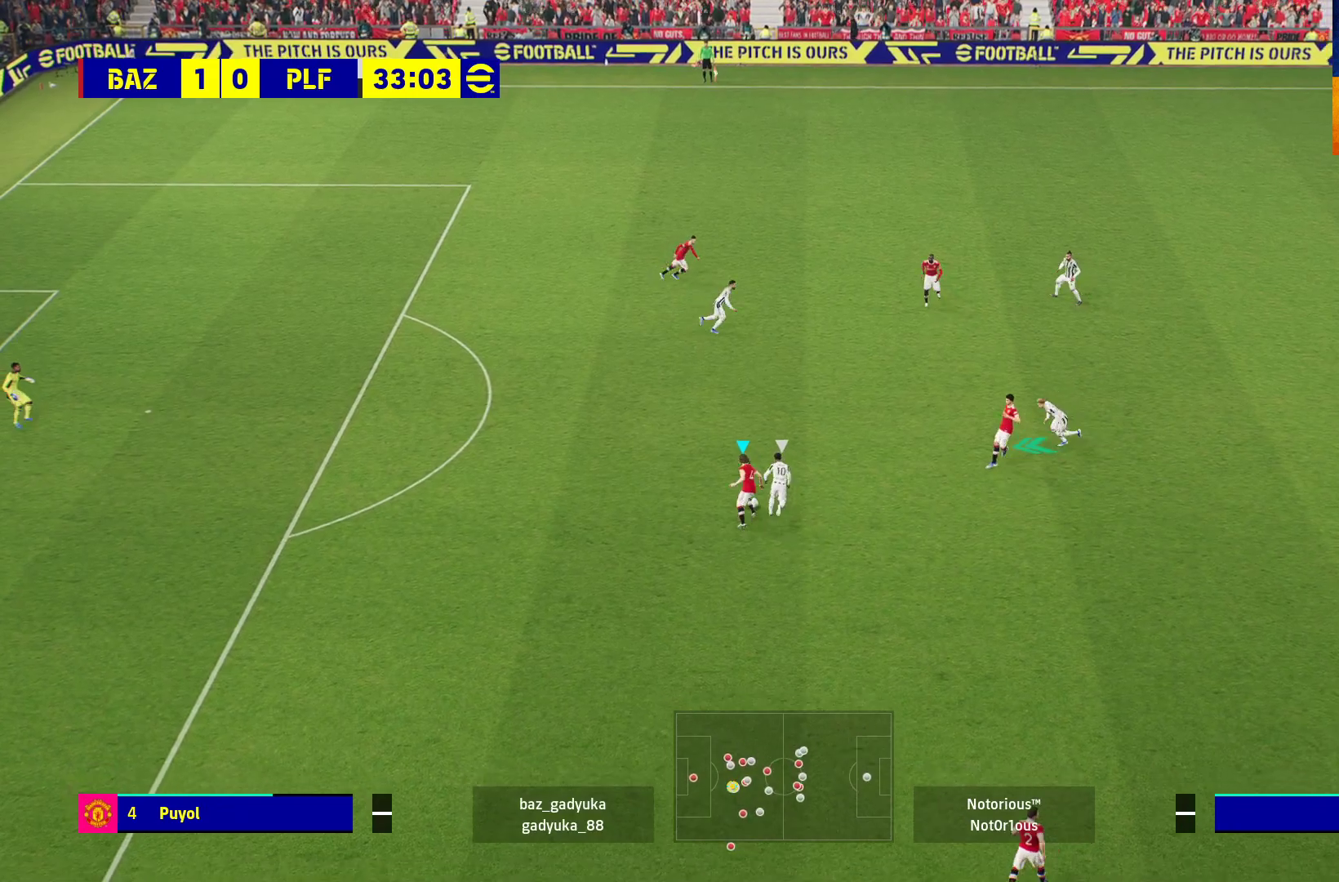
{"buttons": [], "left_stick": "up-left", "right_stick": "center", "events": [[217, "left_stick", "up"], [417, "left_stick", "up-left"]]}
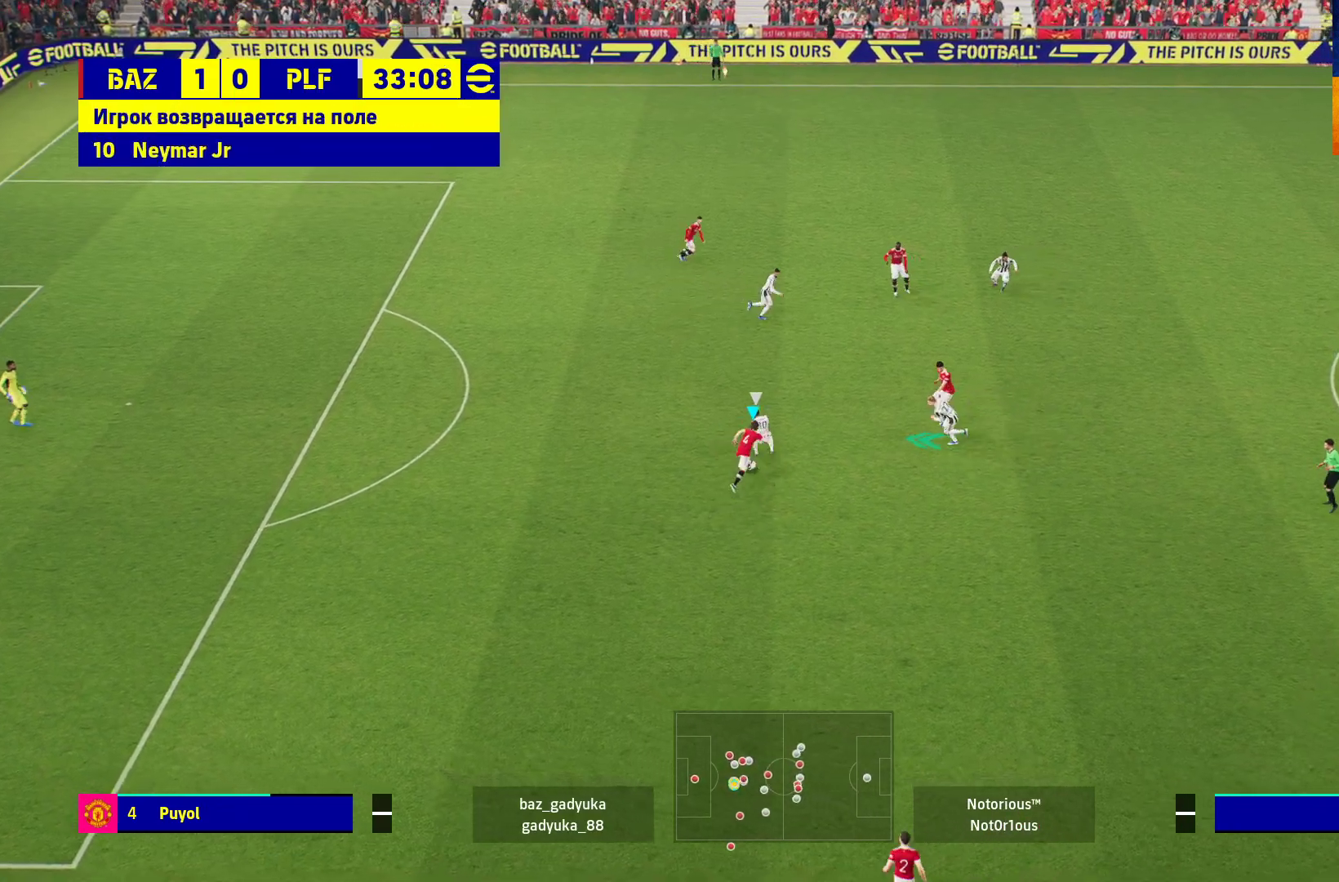
{"buttons": ["R1", "L3"], "left_stick": "up-left", "right_stick": "center", "events": [[217, "R1", "down"], [433, "L3", "down"]]}
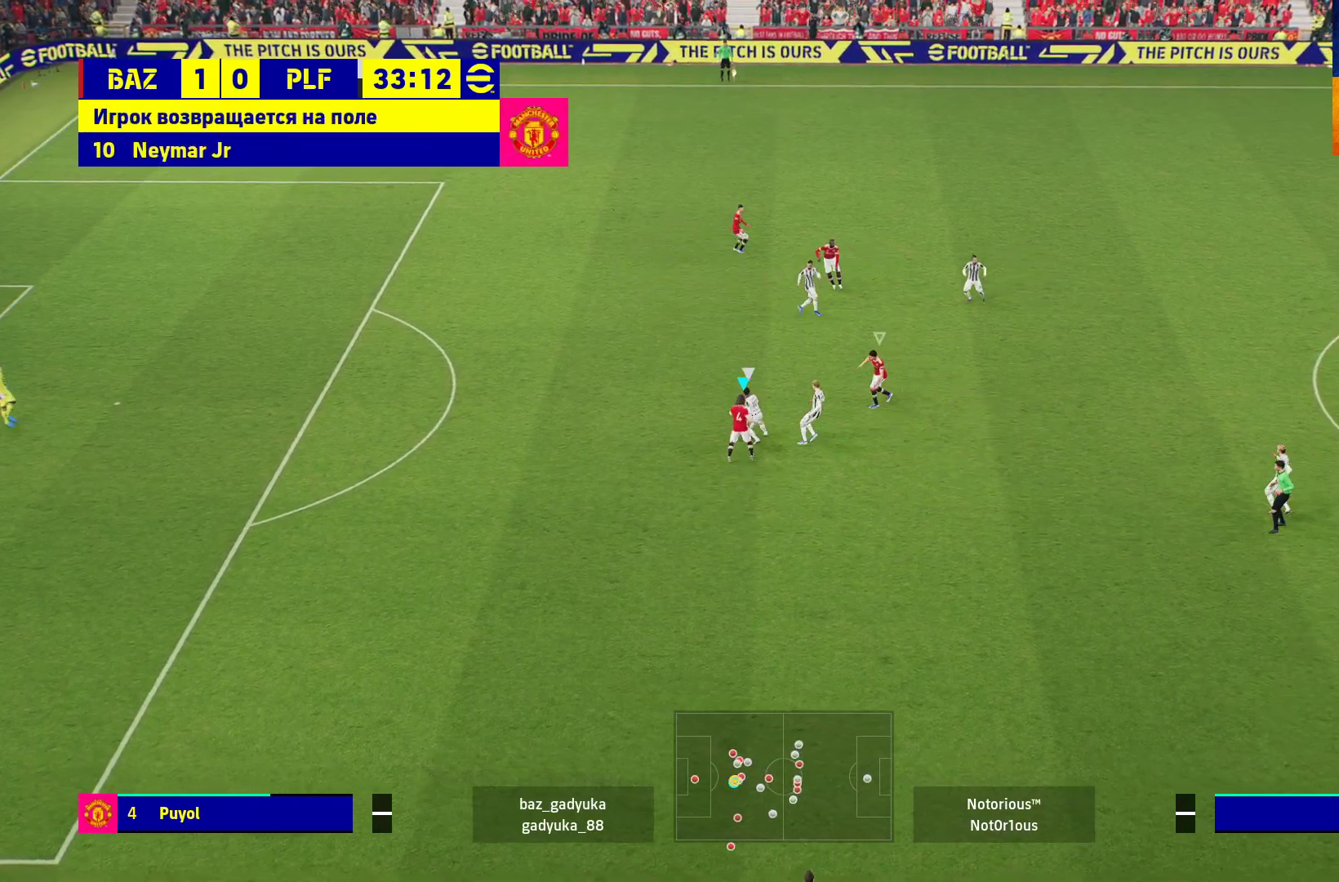
{"buttons": ["R1", "L3"], "left_stick": "up-left", "right_stick": "center", "events": []}